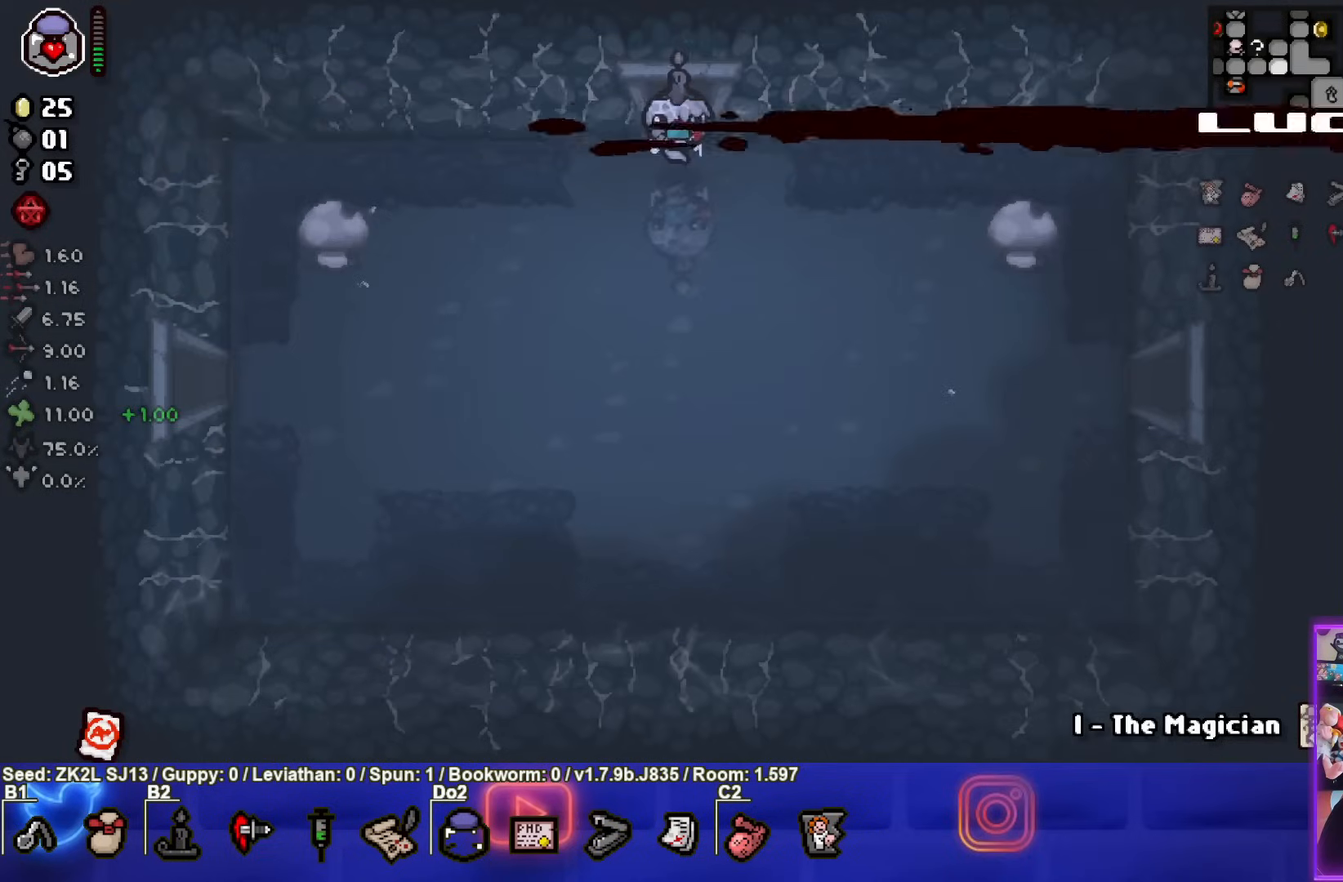
Gameplay with a controller (PlayStation layout); each line is a JSON object with the inputs held at the frame after it. "events" lists button and stick changes between this image and that frame as [ms after this image, input, new state], when the widget could be followed in between. Not read: L3 R3.
{"buttons": [], "left_stick": "down-left", "right_stick": "center", "events": [[33, "left_stick", "down-left"]]}
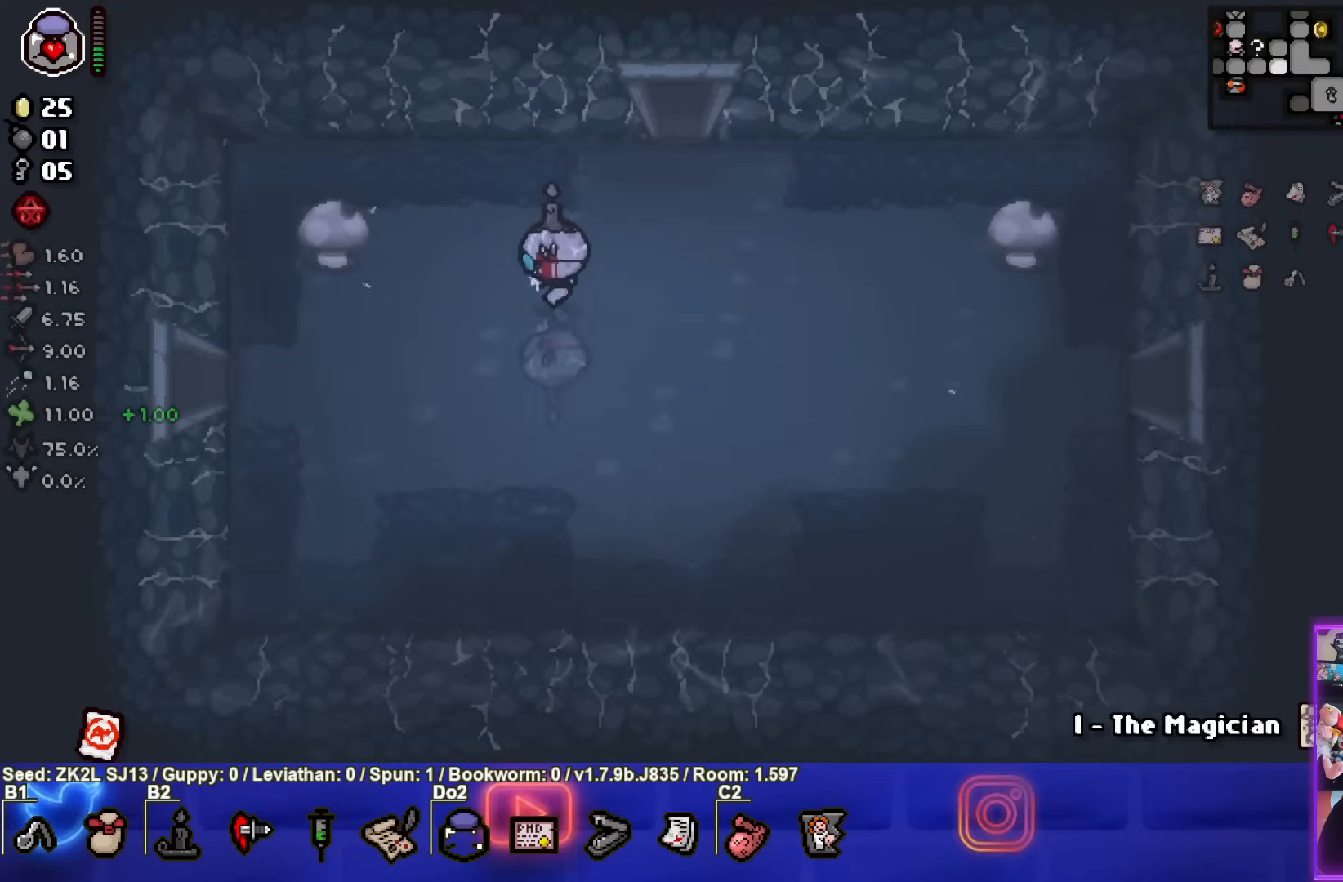
{"buttons": [], "left_stick": "left", "right_stick": "center", "events": [[67, "left_stick", "left"]]}
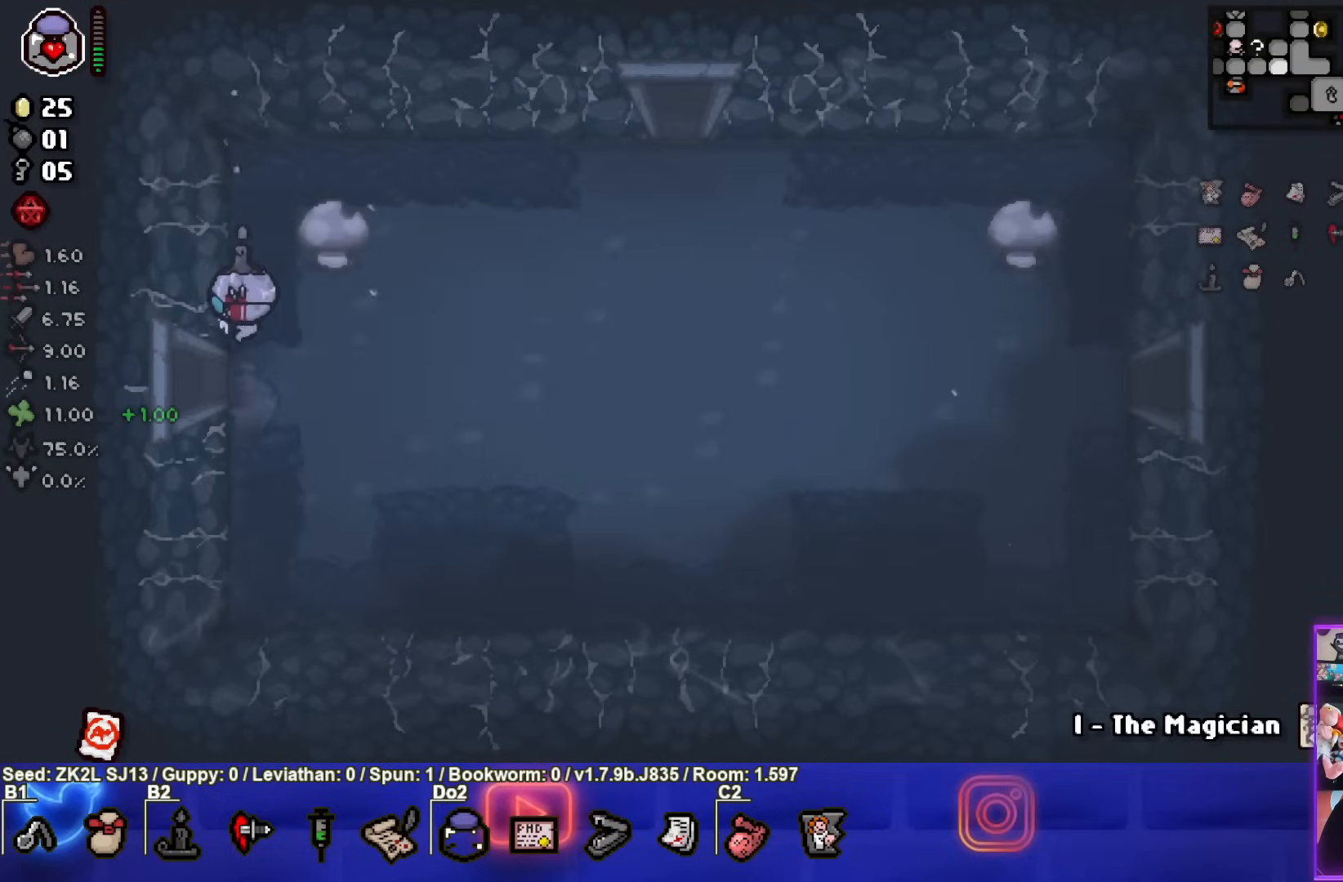
{"buttons": [], "left_stick": "center", "right_stick": "center", "events": [[100, "left_stick", "center"]]}
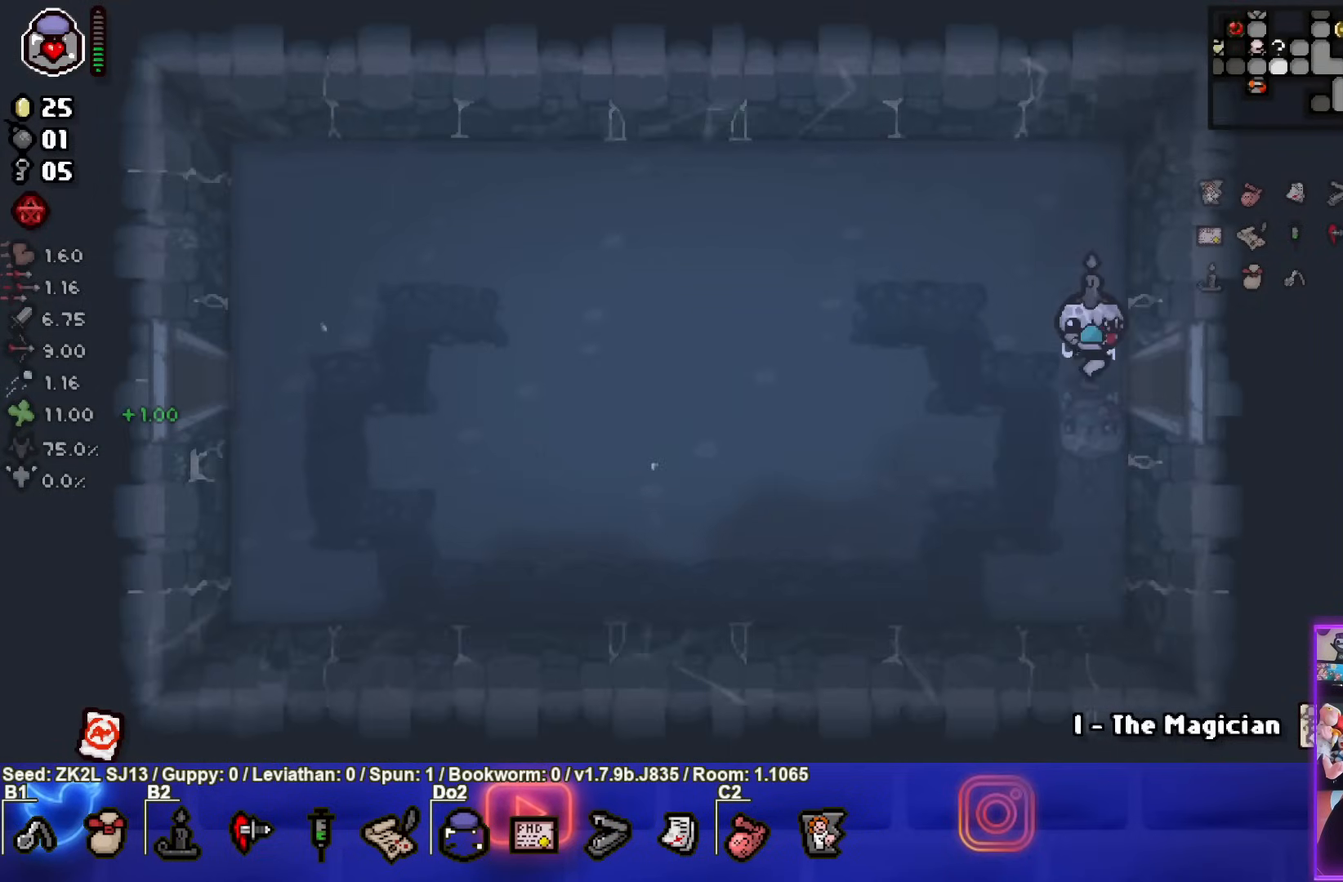
{"buttons": [], "left_stick": "left", "right_stick": "center", "events": [[283, "left_stick", "left"]]}
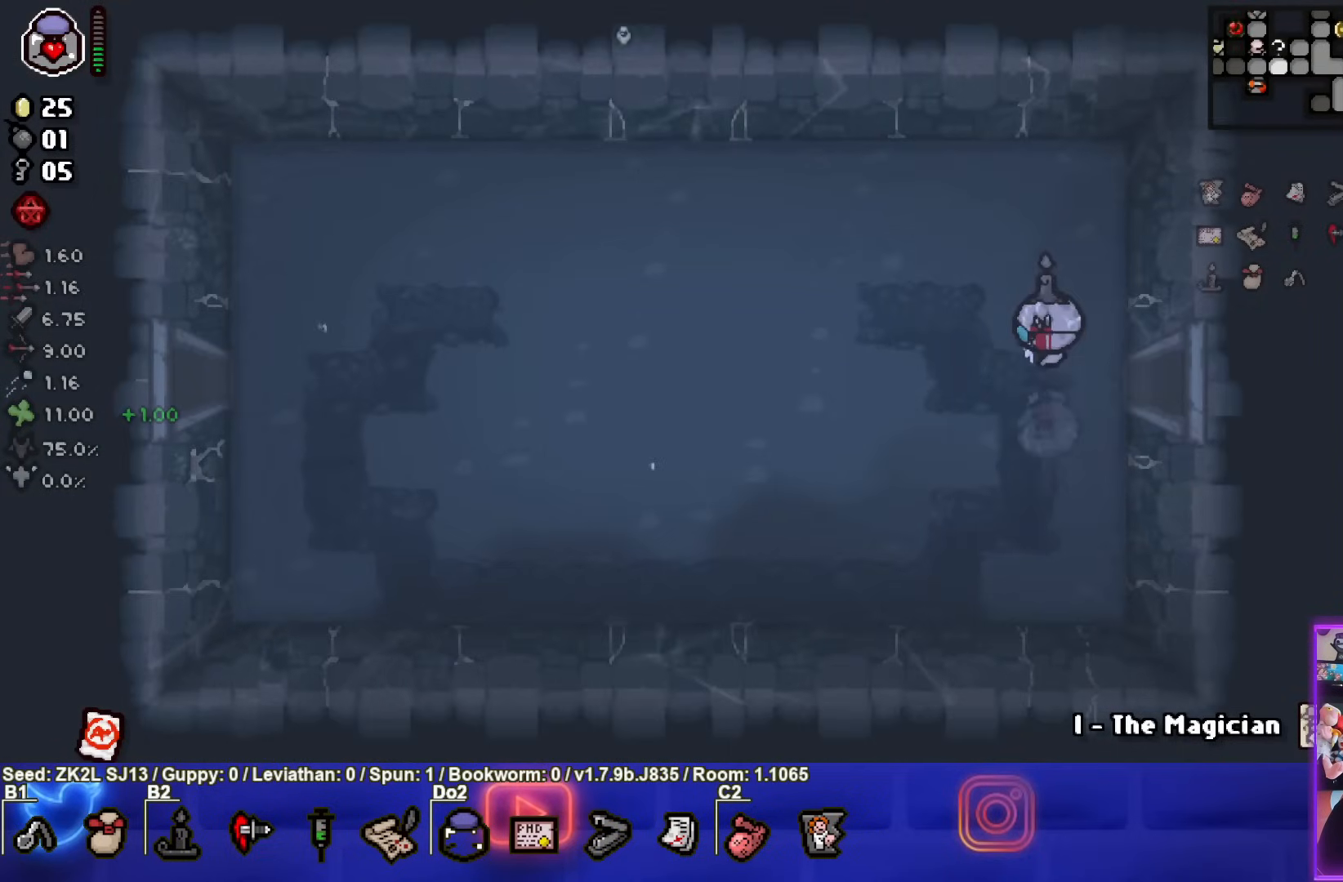
{"buttons": [], "left_stick": "left", "right_stick": "center", "events": []}
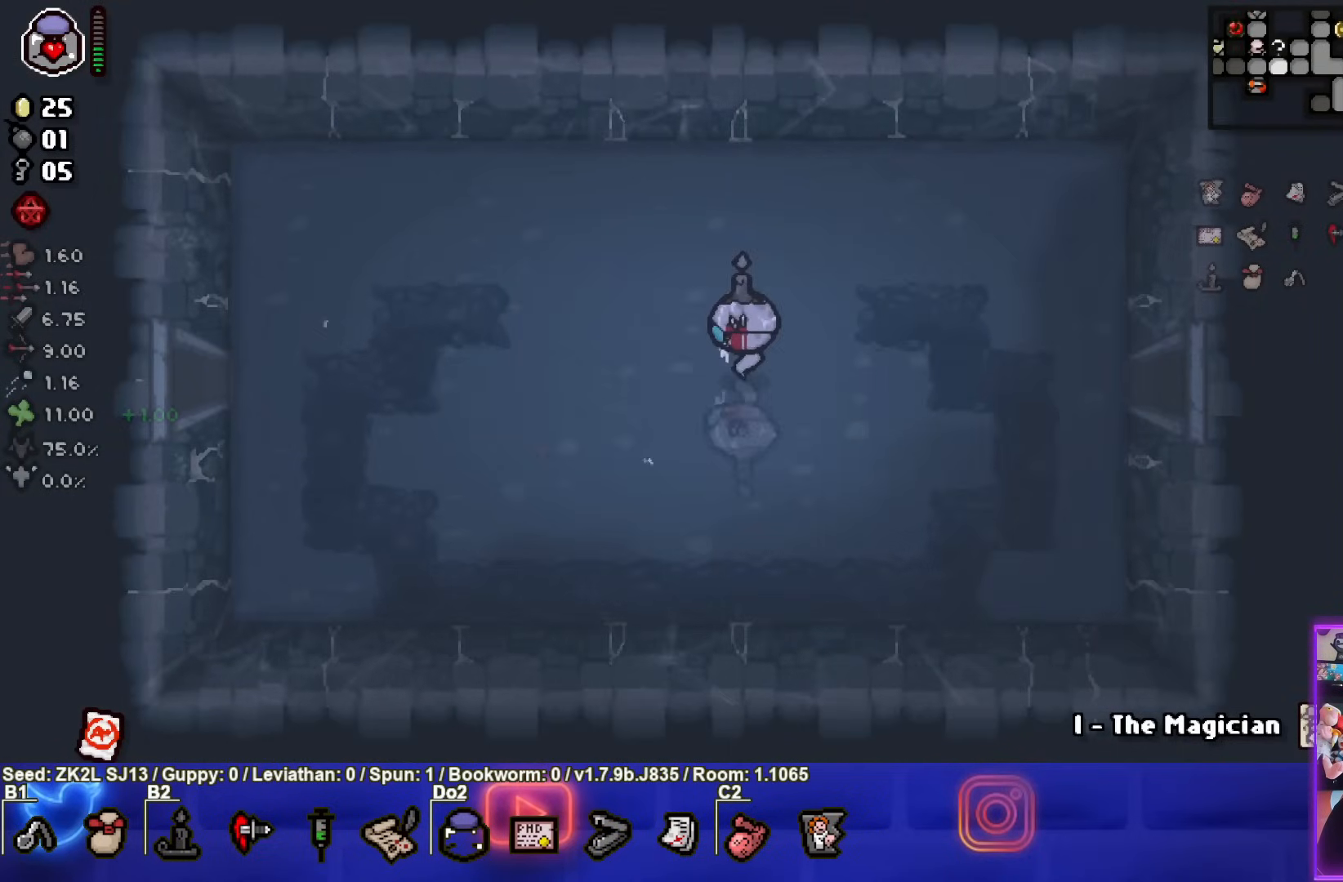
{"buttons": [], "left_stick": "left", "right_stick": "center", "events": []}
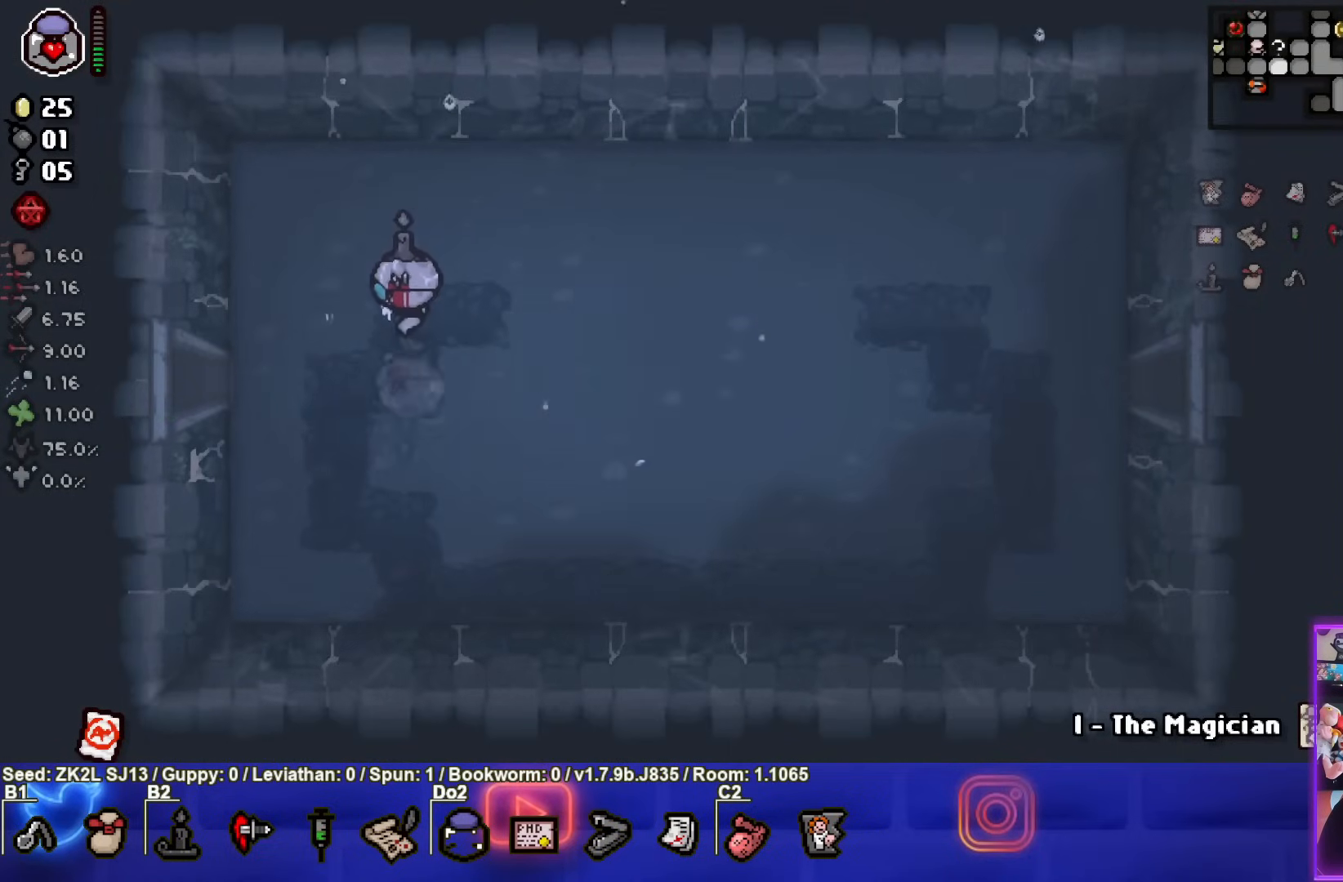
{"buttons": [], "left_stick": "center", "right_stick": "center", "events": [[433, "left_stick", "center"]]}
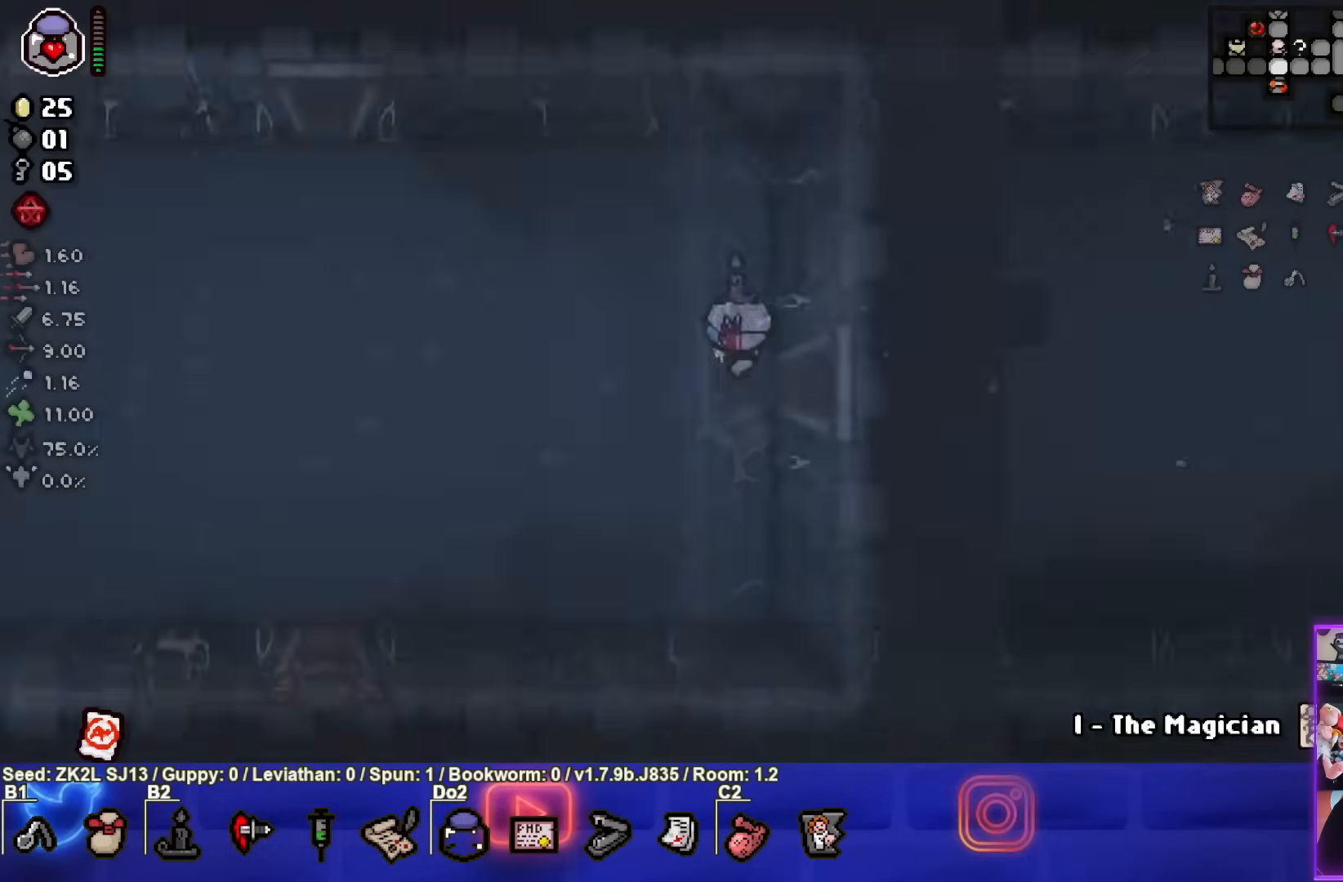
{"buttons": [], "left_stick": "left", "right_stick": "center", "events": [[383, "left_stick", "left"]]}
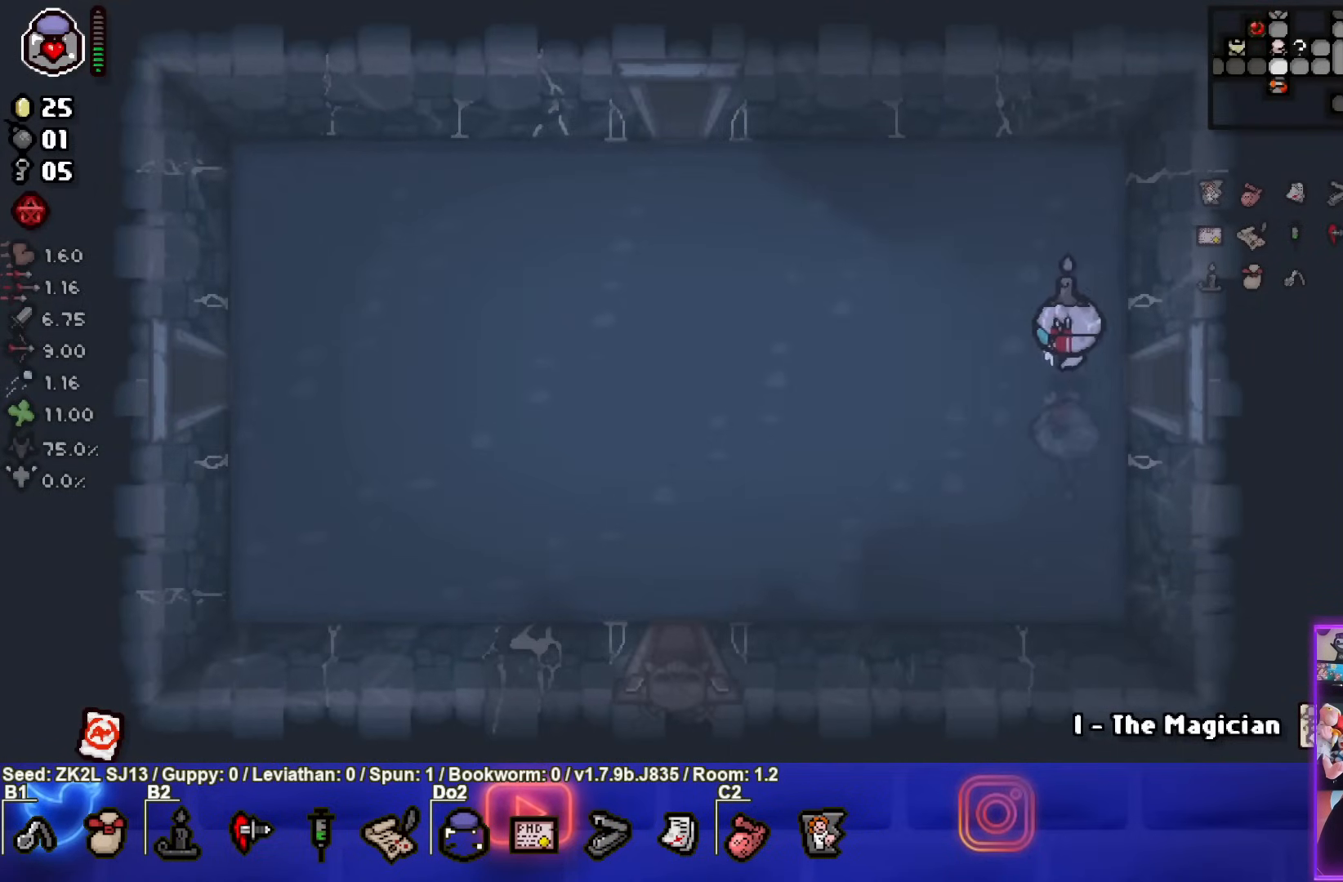
{"buttons": [], "left_stick": "up-left", "right_stick": "center", "events": [[150, "left_stick", "up-left"]]}
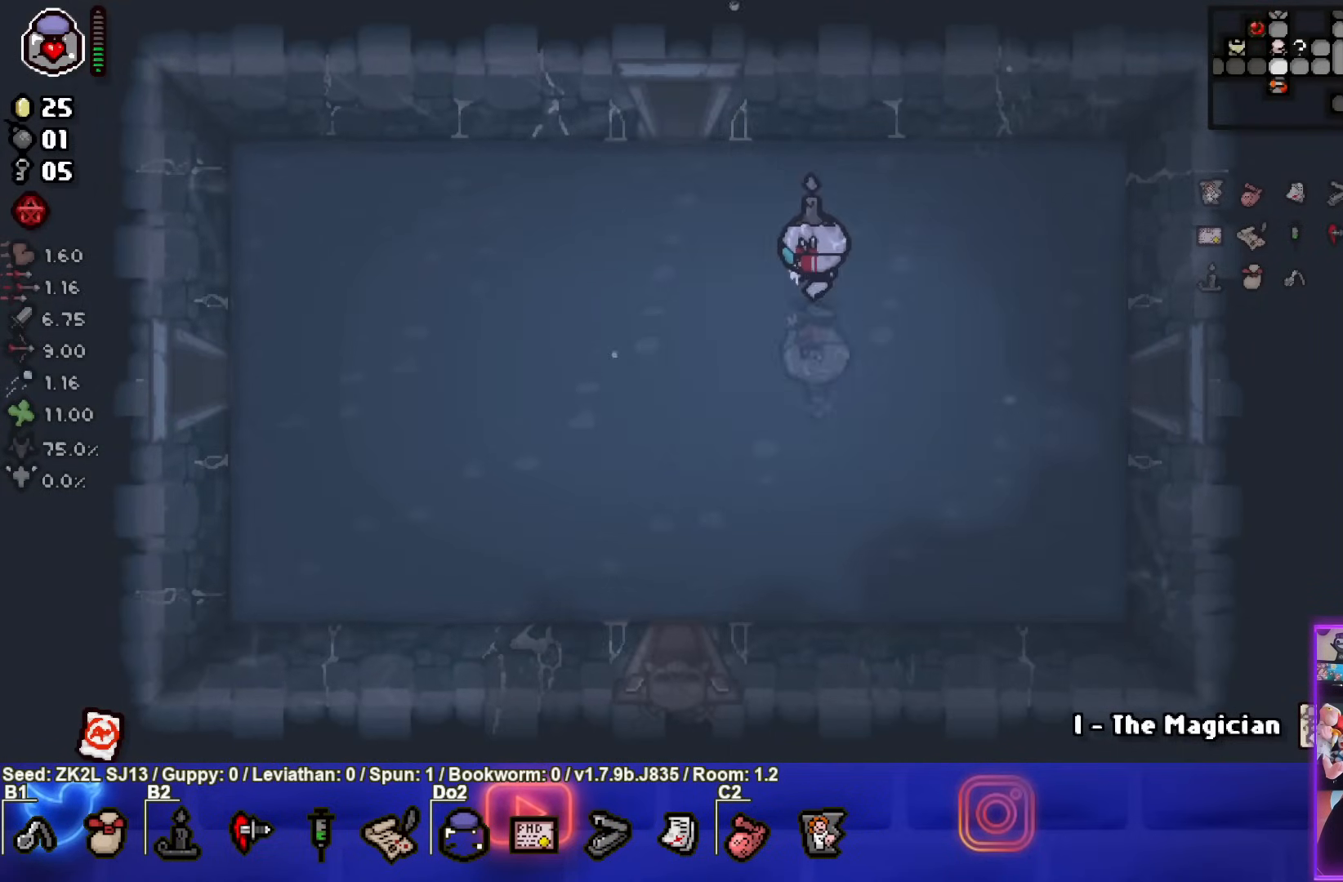
{"buttons": [], "left_stick": "up", "right_stick": "center", "events": [[183, "left_stick", "up"]]}
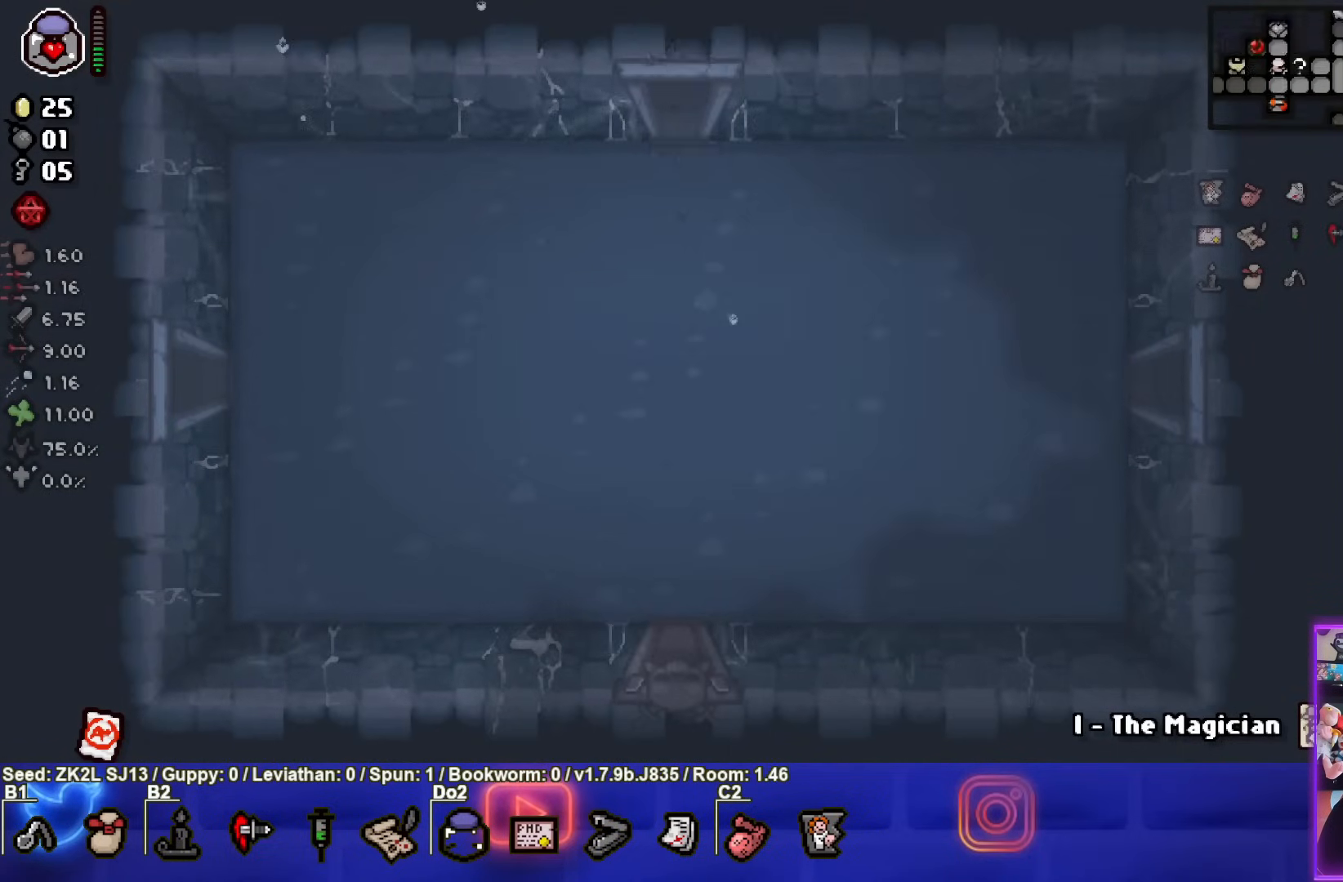
{"buttons": [], "left_stick": "up", "right_stick": "center", "events": [[200, "left_stick", "center"], [483, "left_stick", "up"]]}
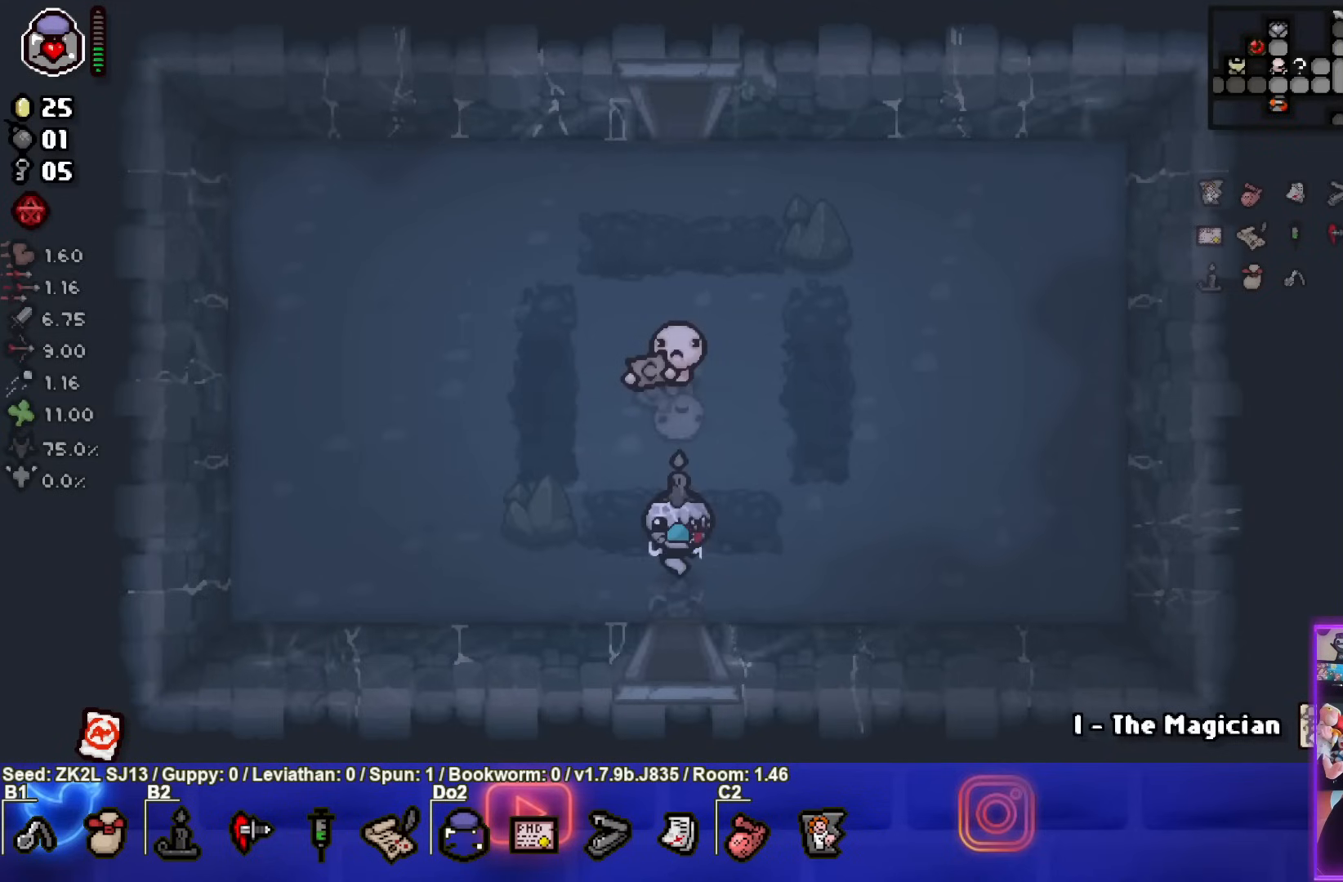
{"buttons": [], "left_stick": "center", "right_stick": "center", "events": [[433, "left_stick", "center"]]}
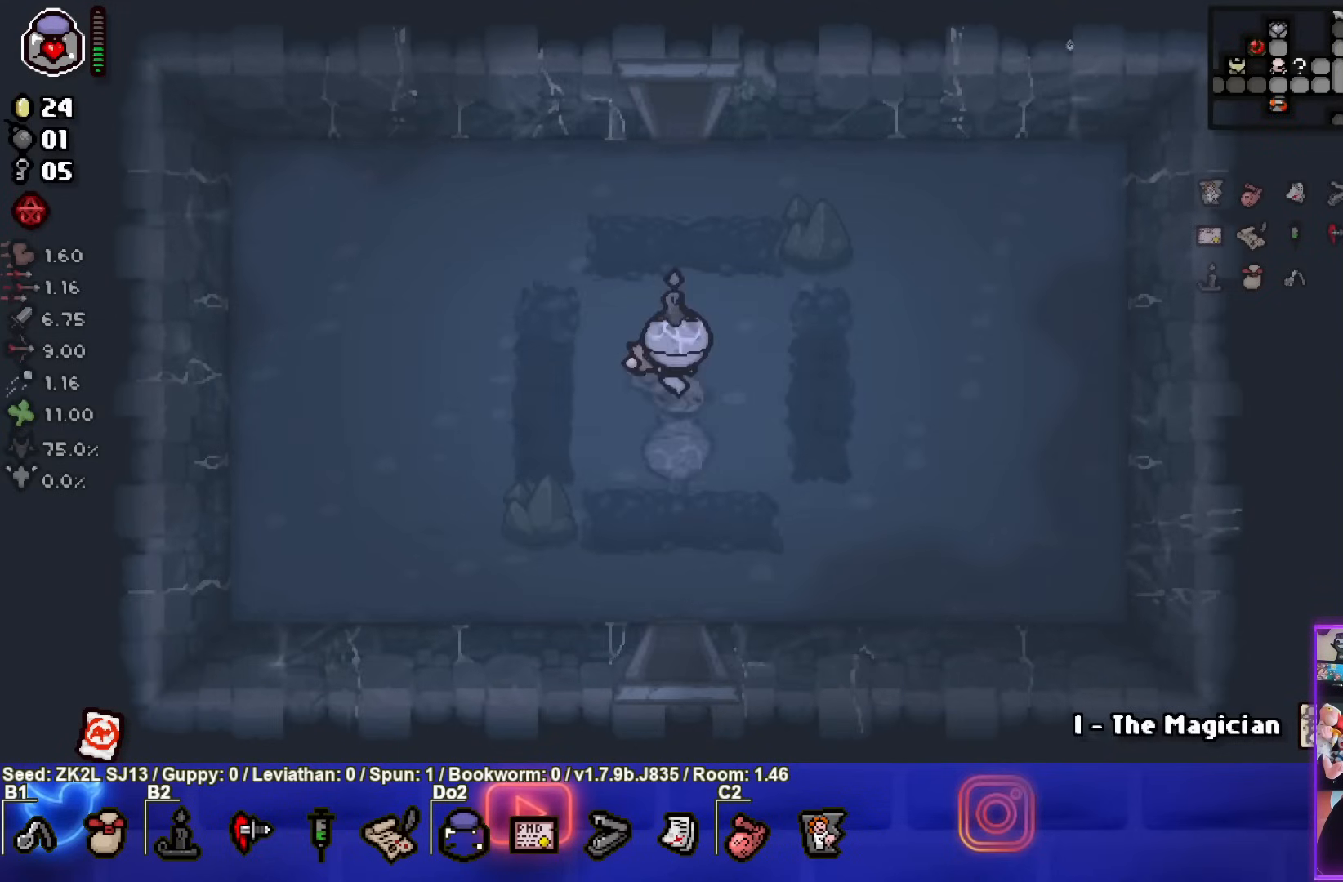
{"buttons": [], "left_stick": "center", "right_stick": "center", "events": [[17, "left_stick", "right"], [150, "left_stick", "center"]]}
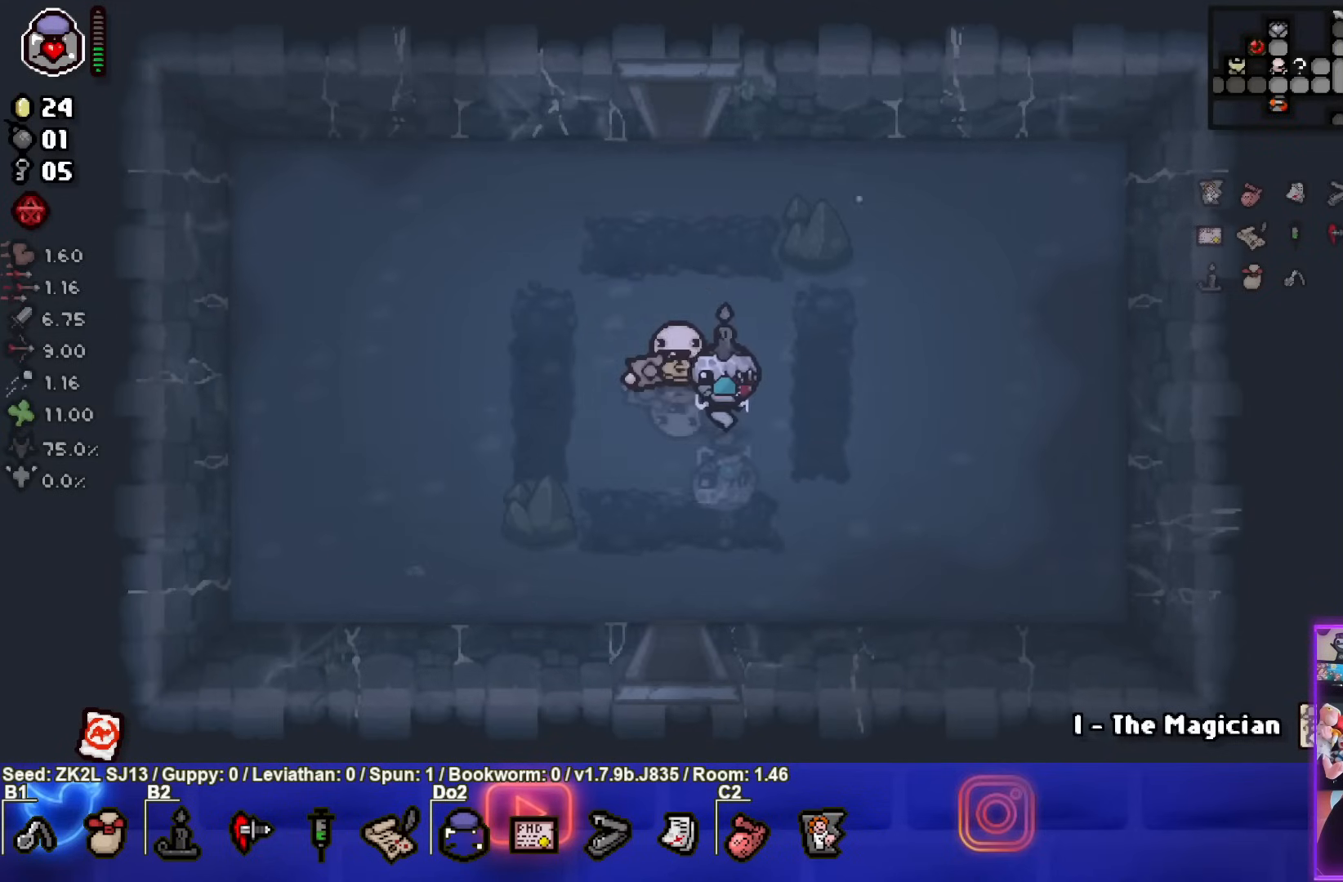
{"buttons": [], "left_stick": "center", "right_stick": "center", "events": [[50, "left_stick", "up-left"], [283, "left_stick", "center"]]}
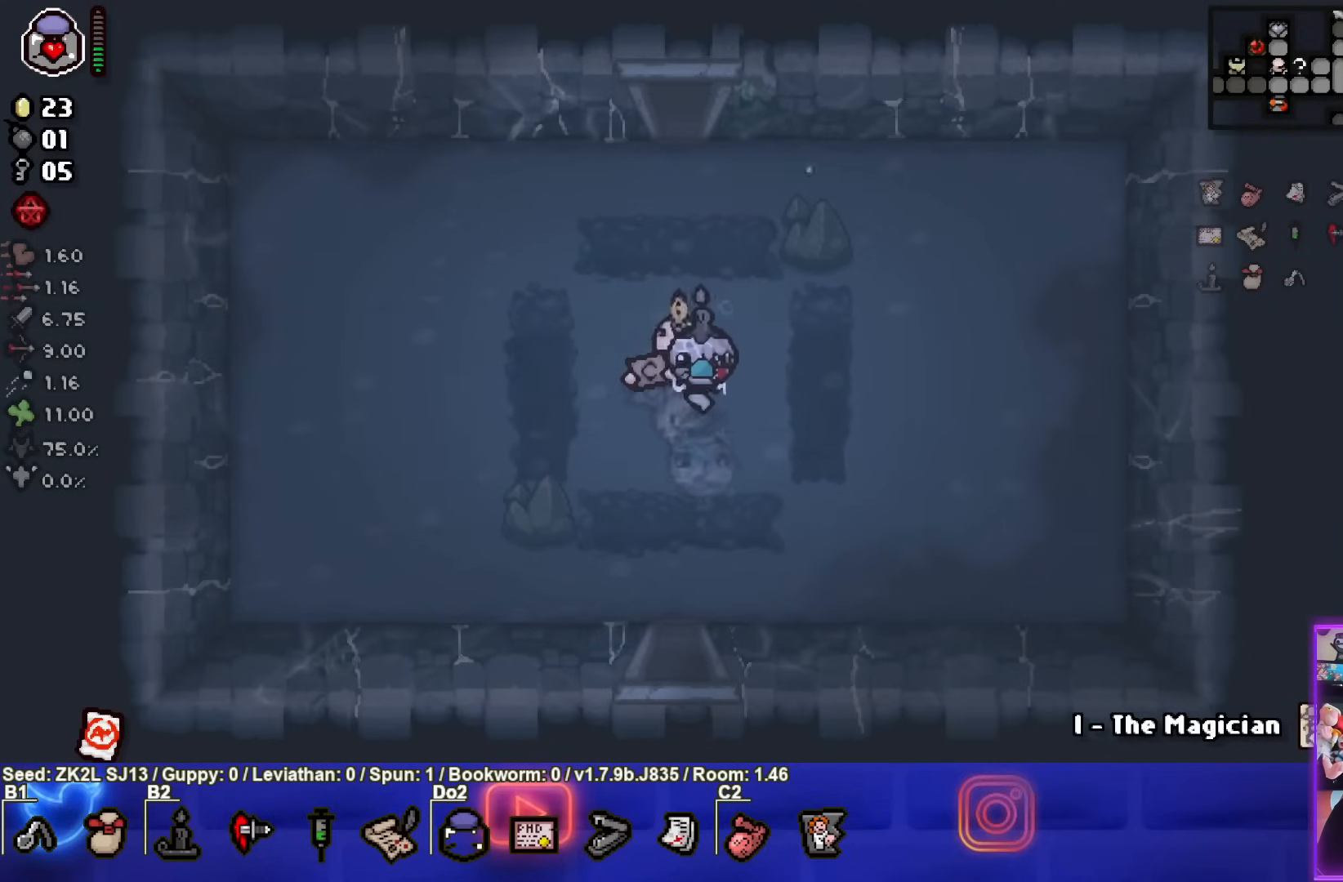
{"buttons": [], "left_stick": "center", "right_stick": "center", "events": []}
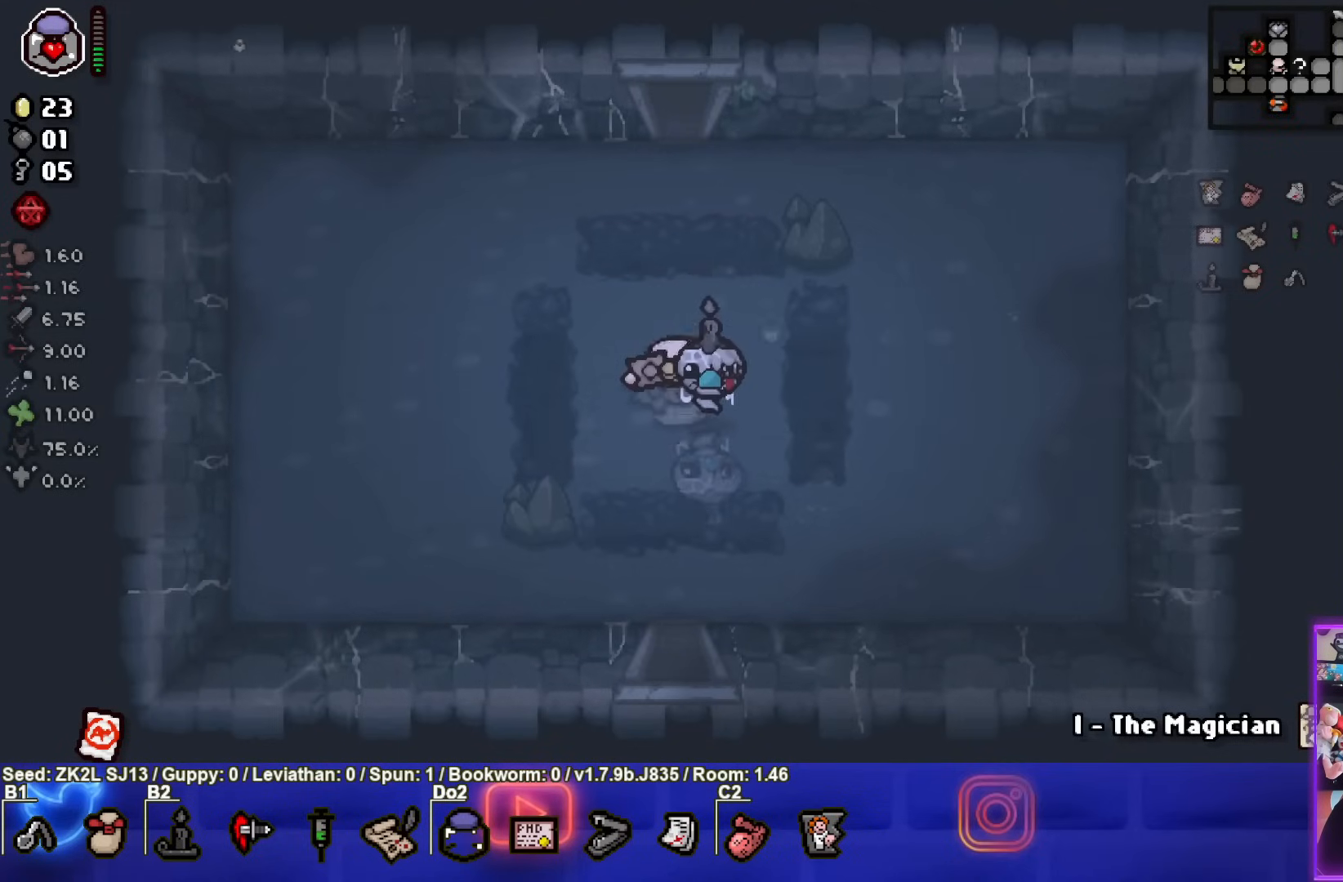
{"buttons": [], "left_stick": "center", "right_stick": "center", "events": [[50, "left_stick", "up-left"], [200, "left_stick", "center"]]}
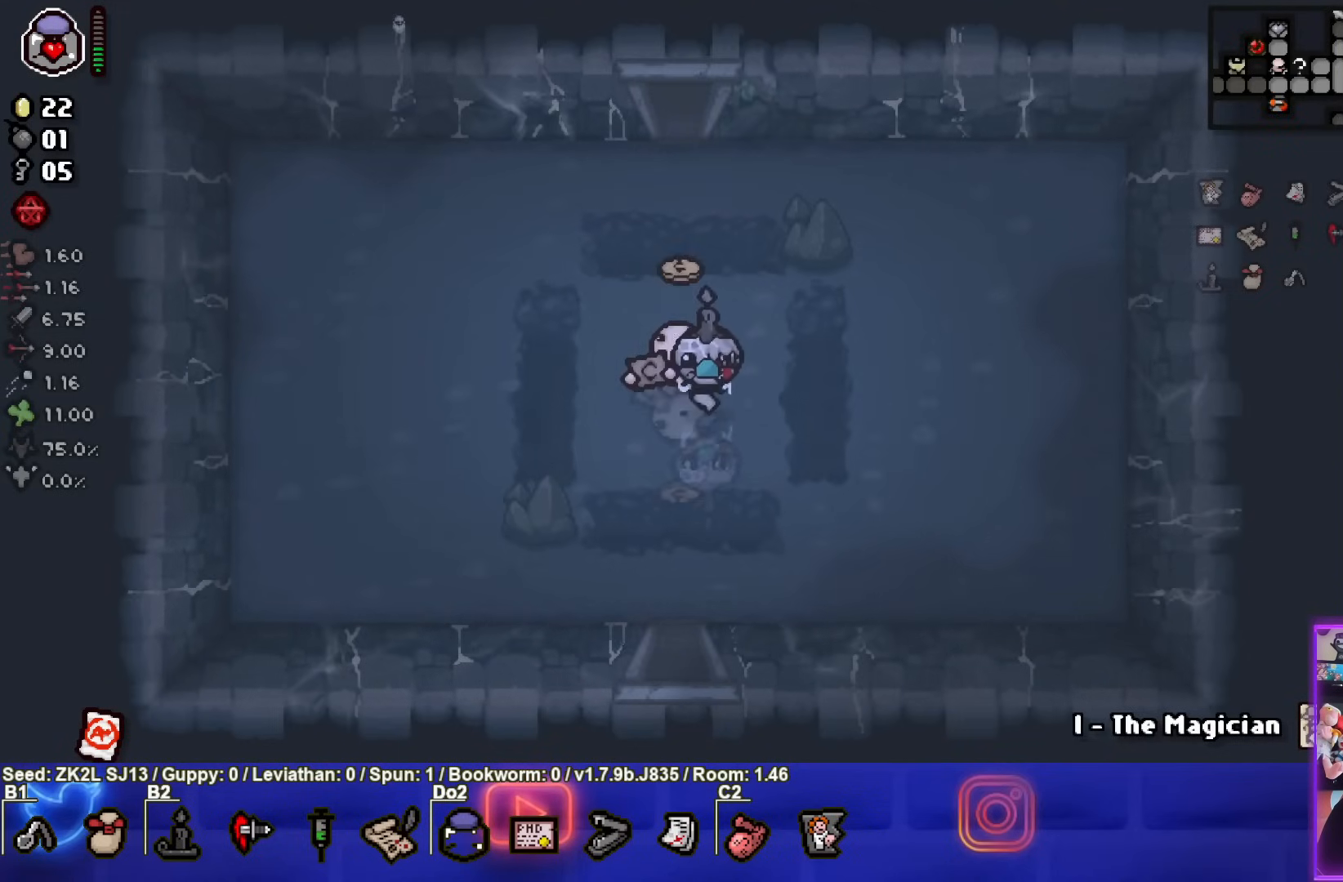
{"buttons": [], "left_stick": "up-left", "right_stick": "center", "events": [[483, "left_stick", "up-left"]]}
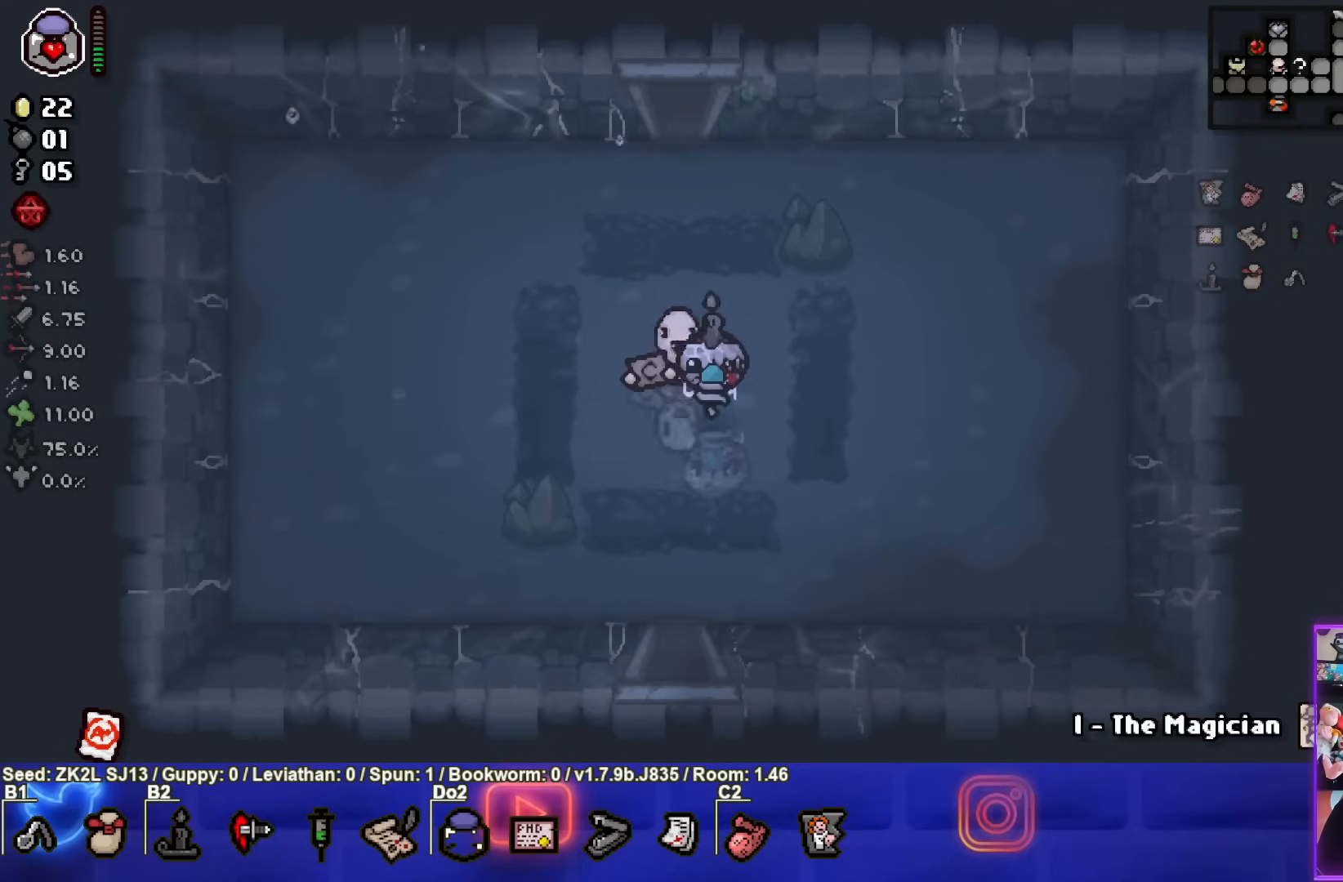
{"buttons": [], "left_stick": "center", "right_stick": "center", "events": [[167, "left_stick", "center"]]}
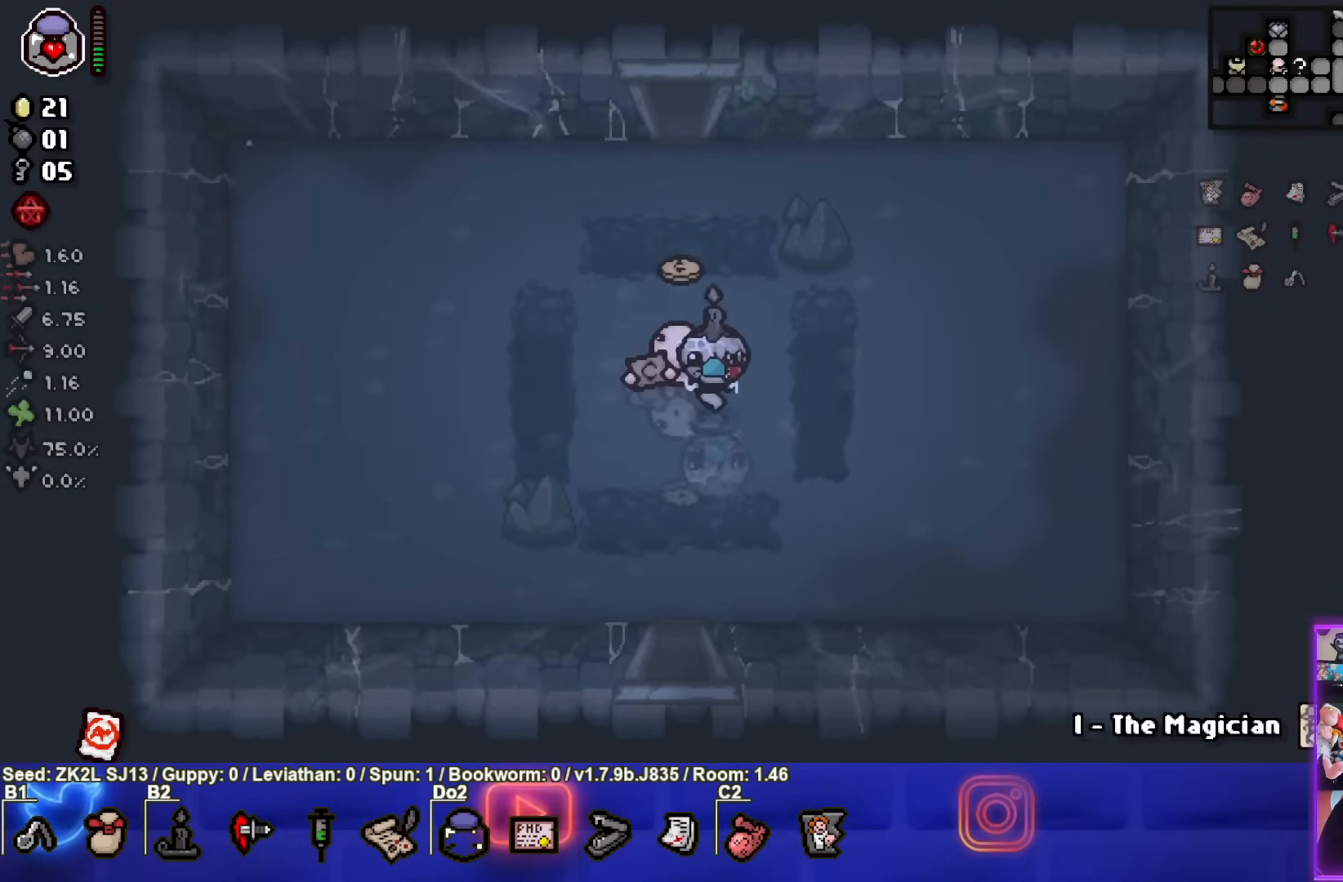
{"buttons": [], "left_stick": "up-left", "right_stick": "center", "events": [[400, "left_stick", "up-left"]]}
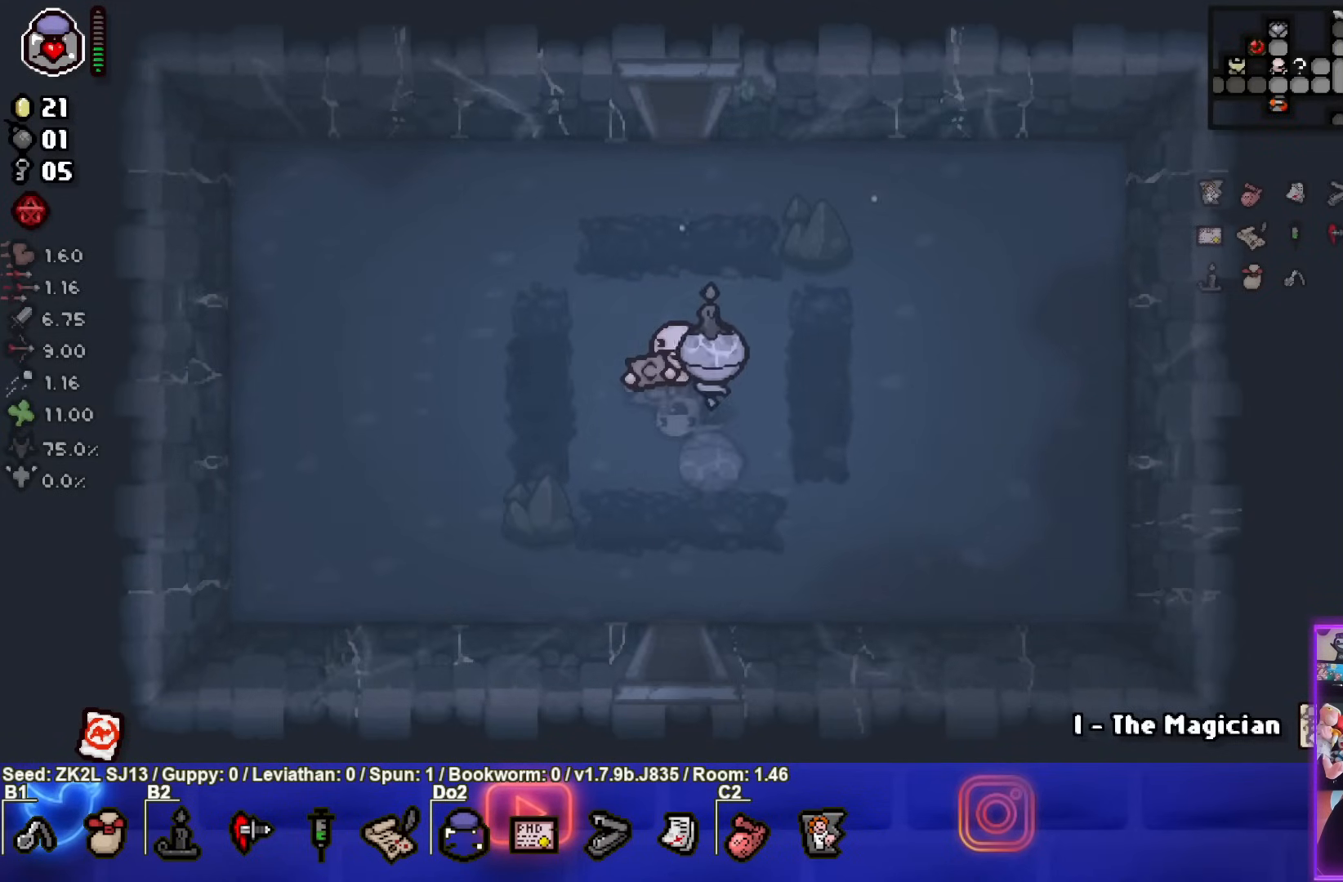
{"buttons": [], "left_stick": "center", "right_stick": "center", "events": [[67, "left_stick", "center"]]}
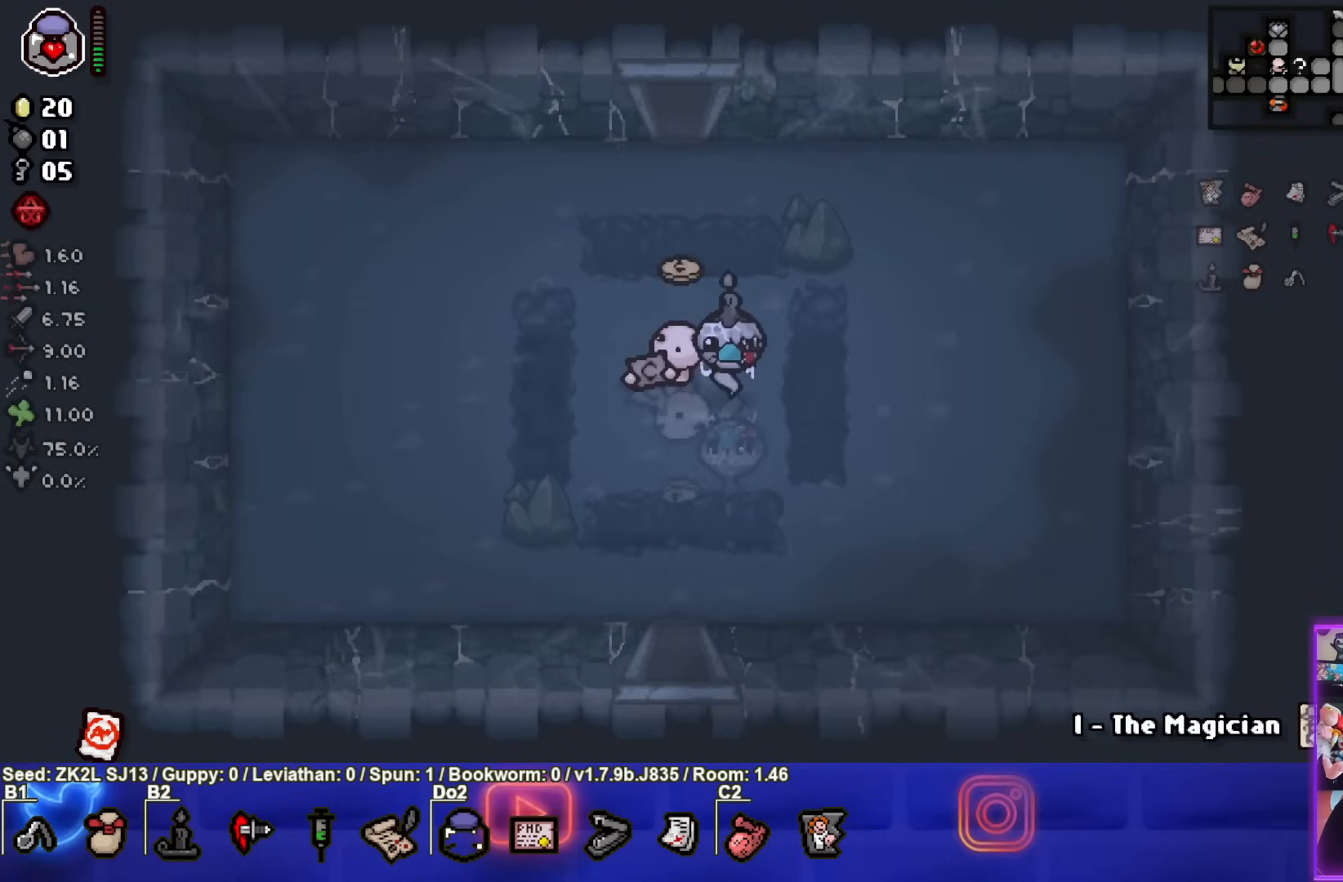
{"buttons": [], "left_stick": "center", "right_stick": "center", "events": []}
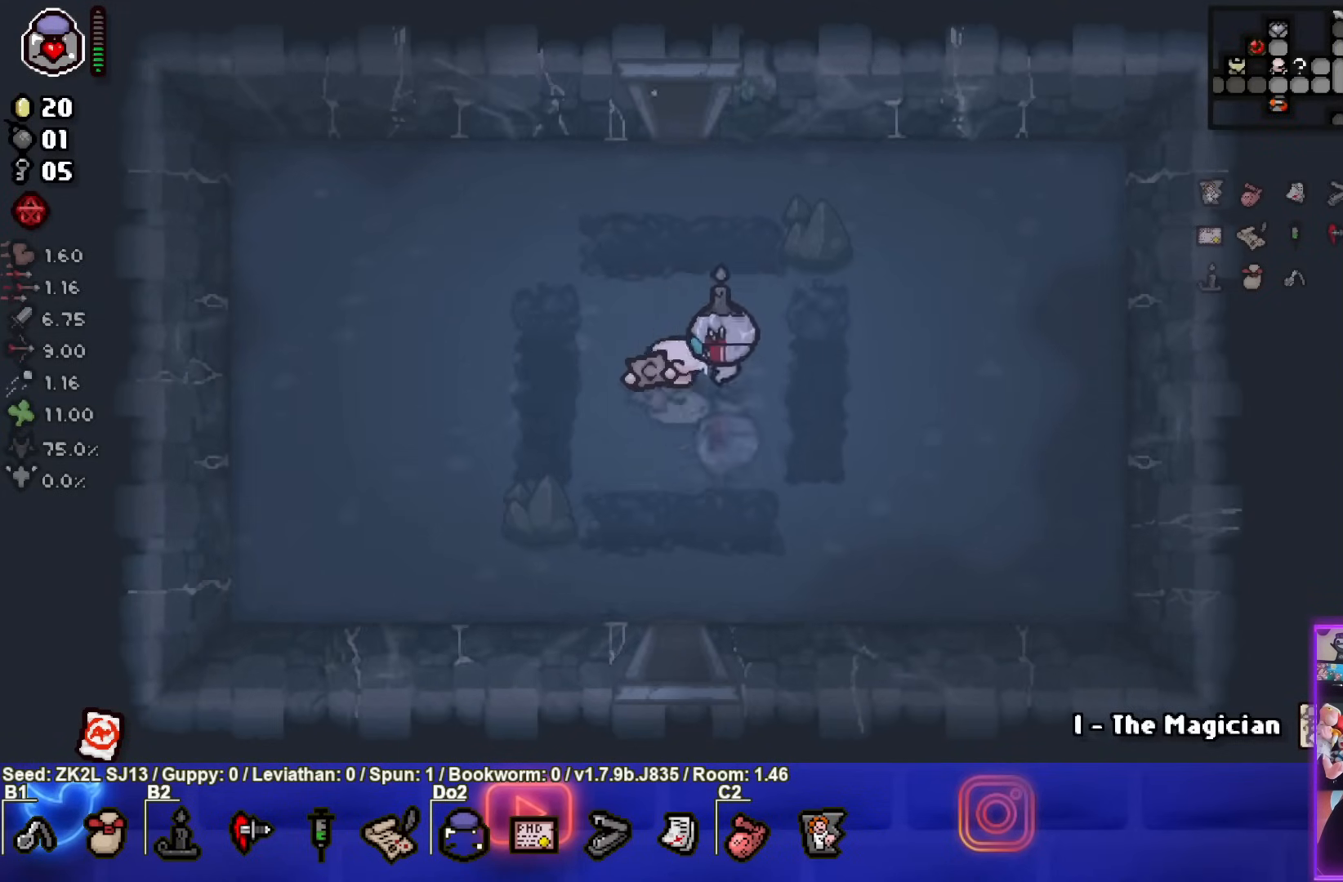
{"buttons": [], "left_stick": "center", "right_stick": "center", "events": []}
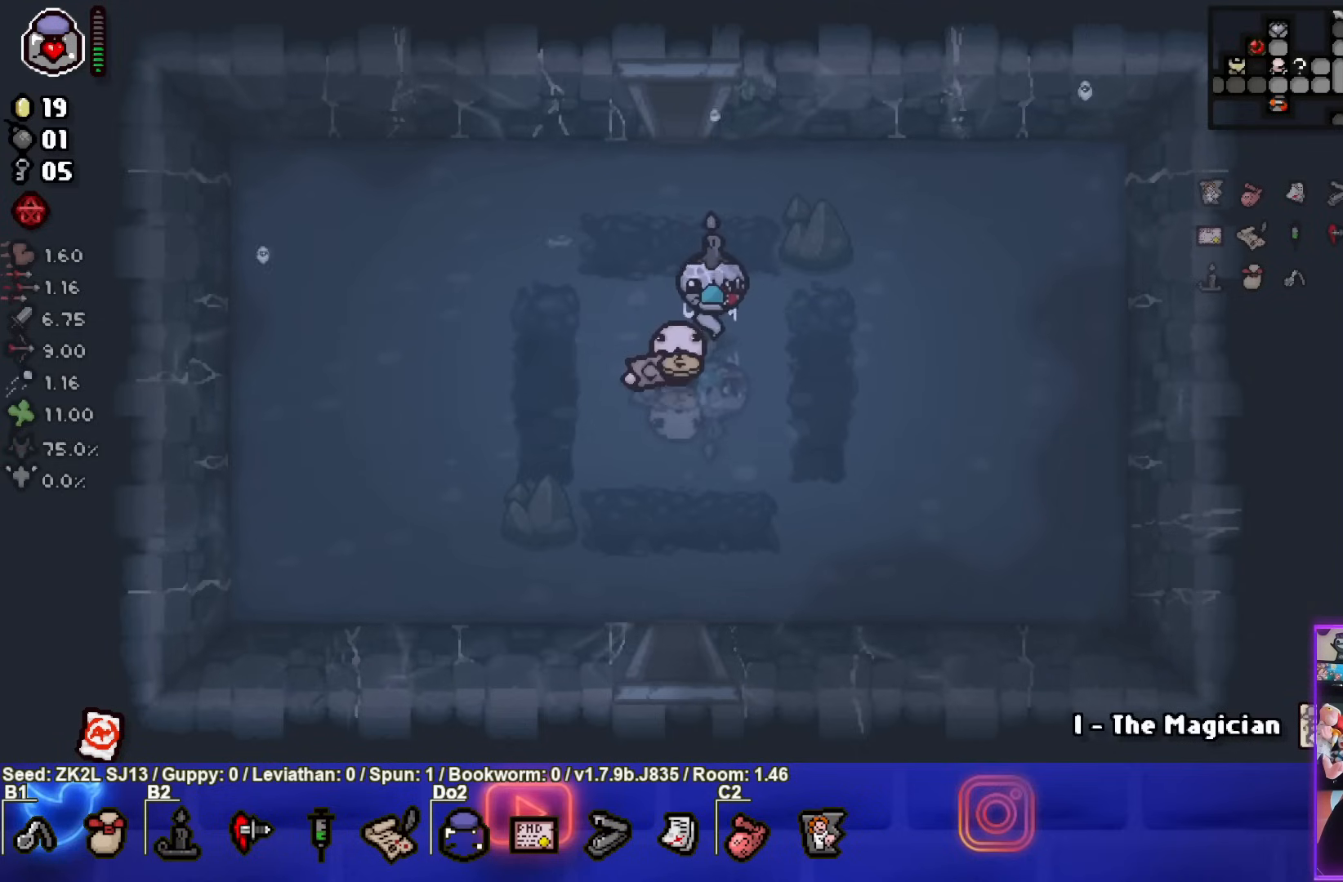
{"buttons": [], "left_stick": "center", "right_stick": "center", "events": [[300, "left_stick", "down-left"], [450, "left_stick", "center"]]}
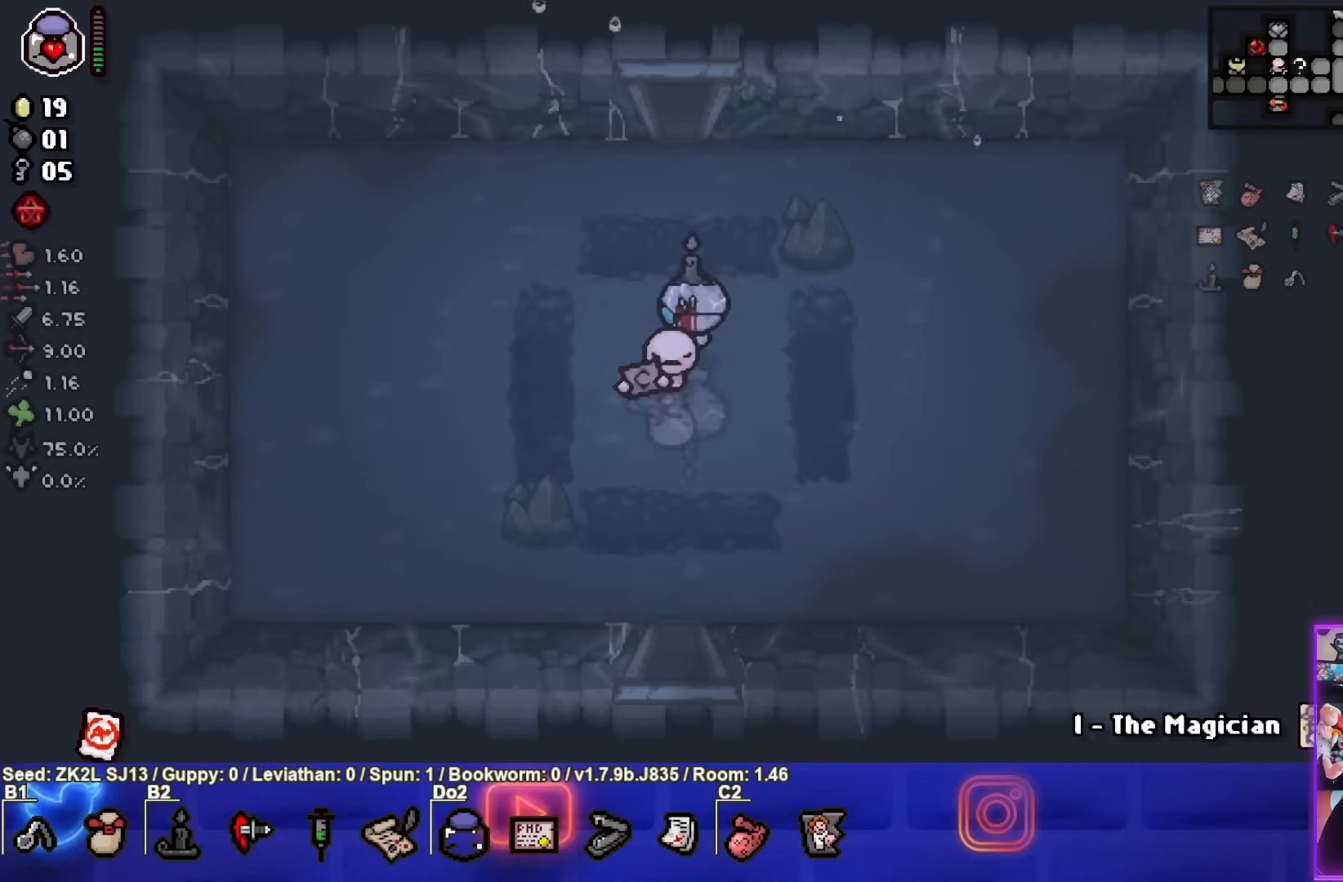
{"buttons": [], "left_stick": "up", "right_stick": "center", "events": [[433, "left_stick", "up"]]}
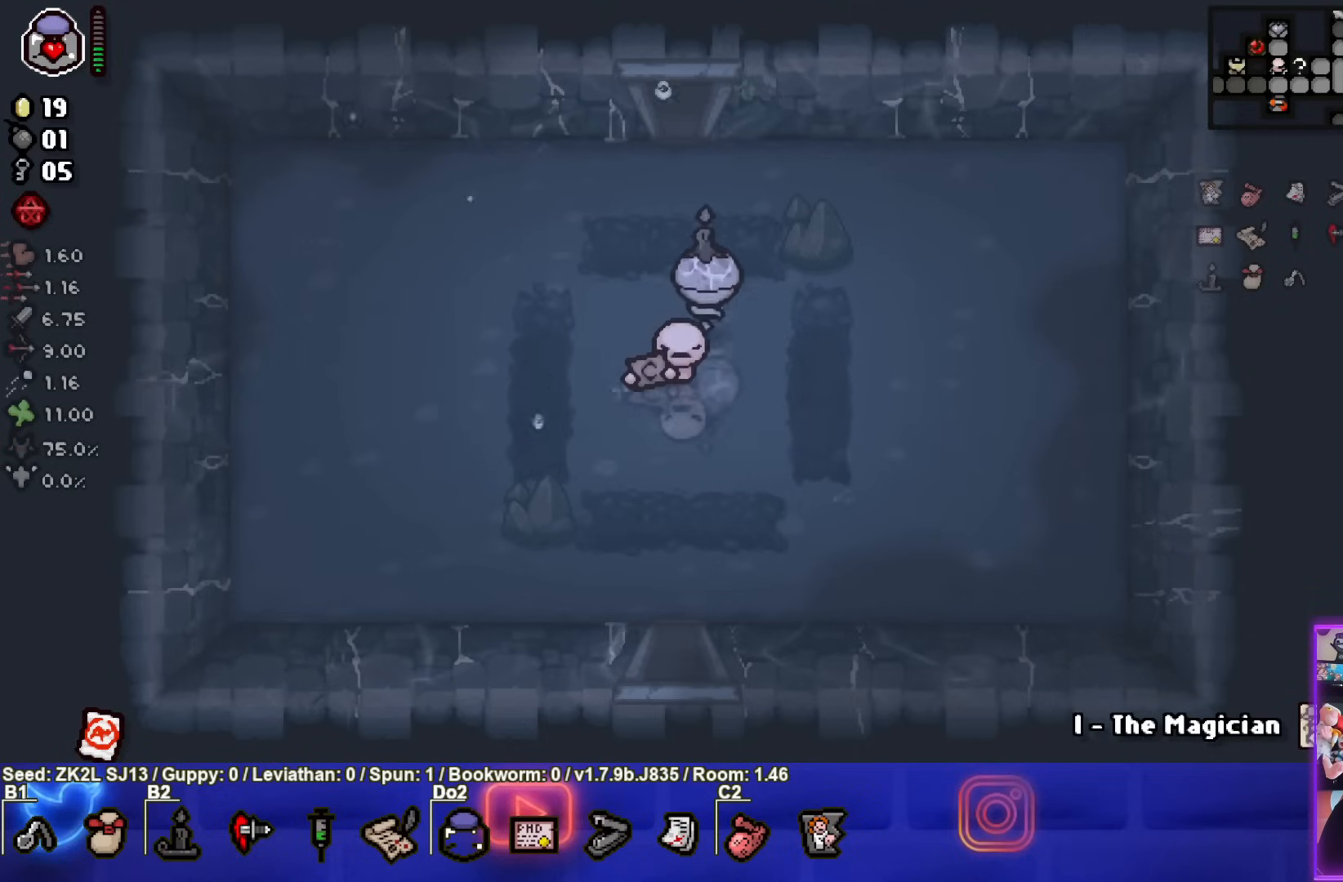
{"buttons": [], "left_stick": "center", "right_stick": "center", "events": [[100, "left_stick", "center"]]}
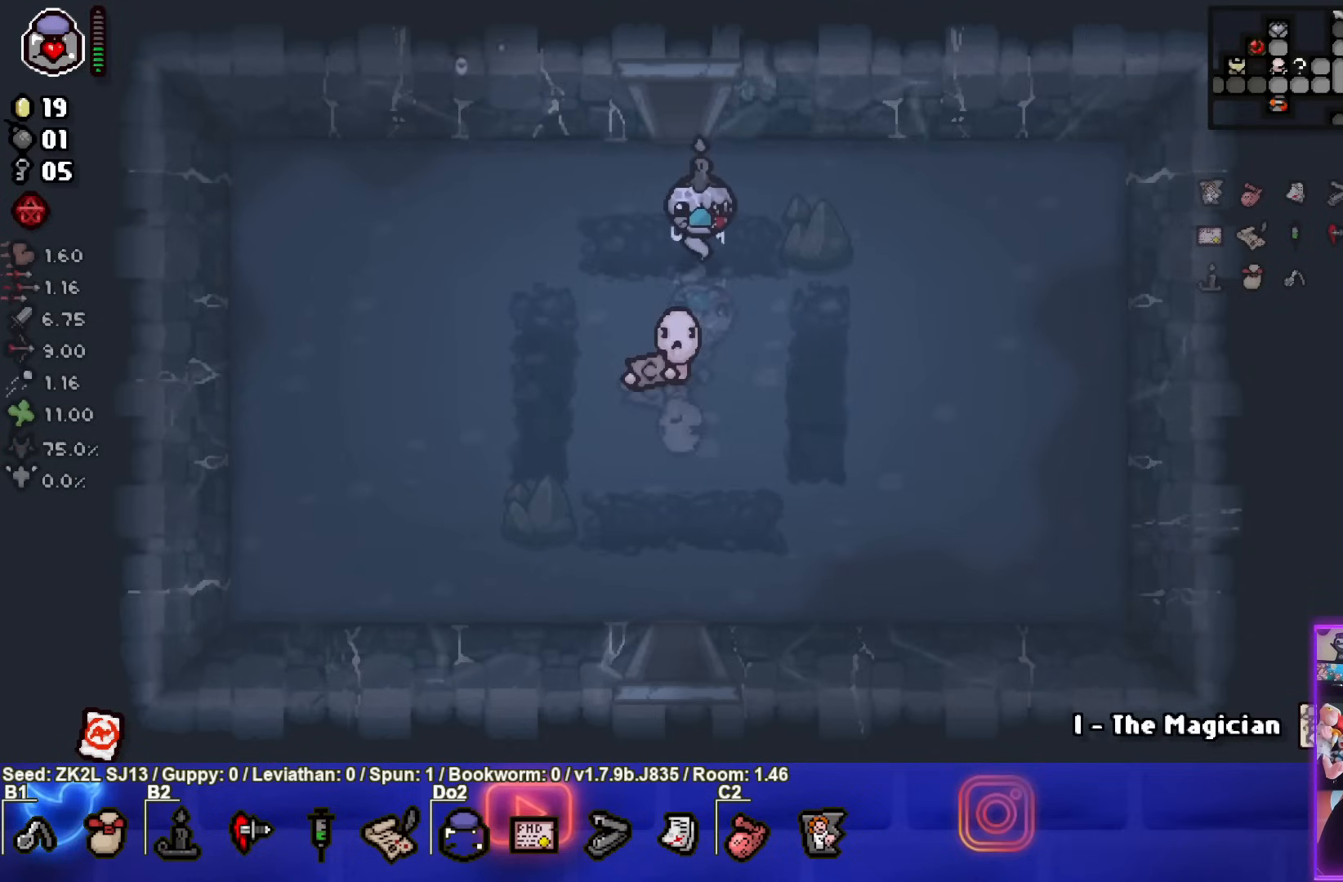
{"buttons": [], "left_stick": "center", "right_stick": "center", "events": []}
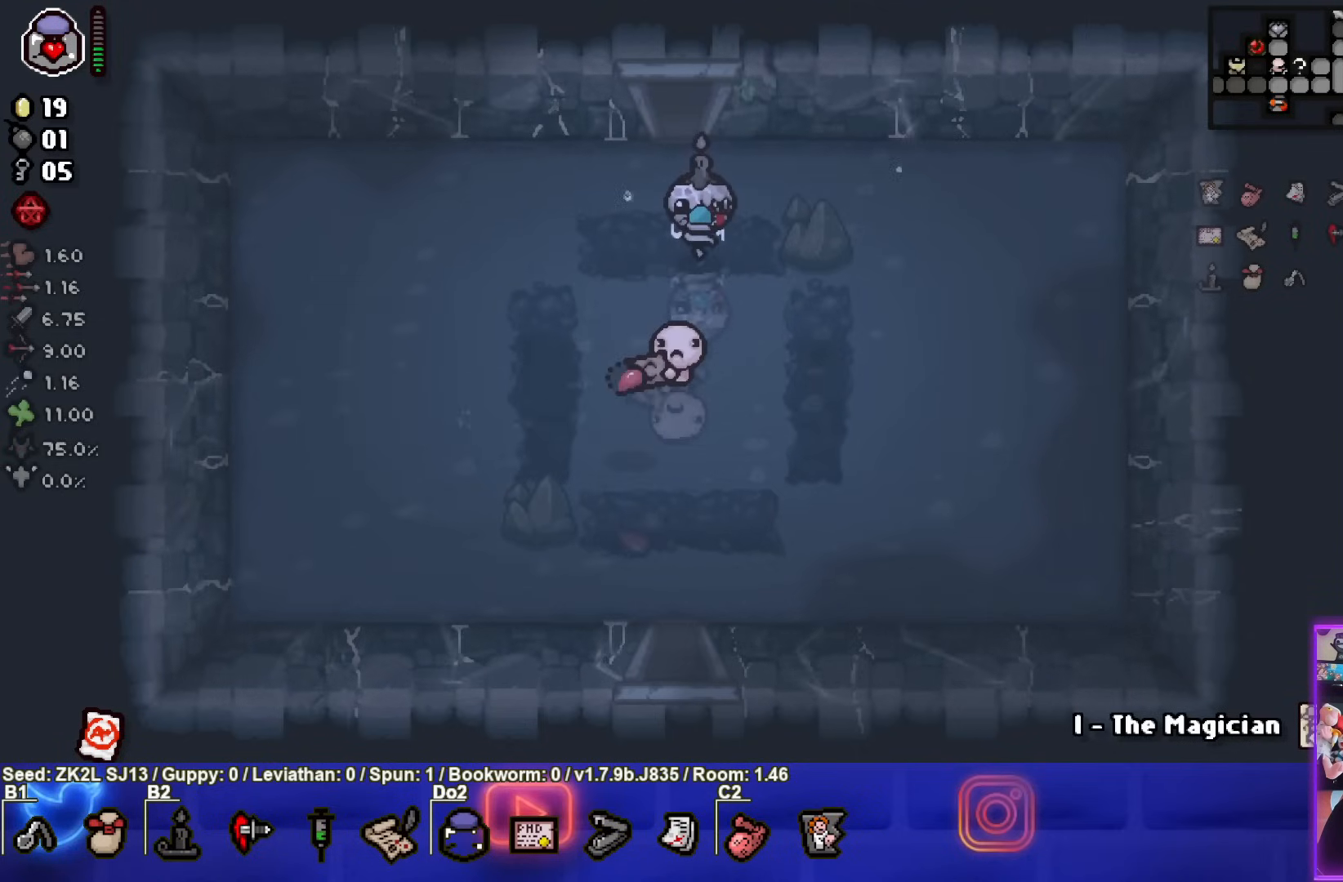
{"buttons": [], "left_stick": "right", "right_stick": "center", "events": [[83, "left_stick", "down-left"], [217, "left_stick", "center"], [317, "left_stick", "right"]]}
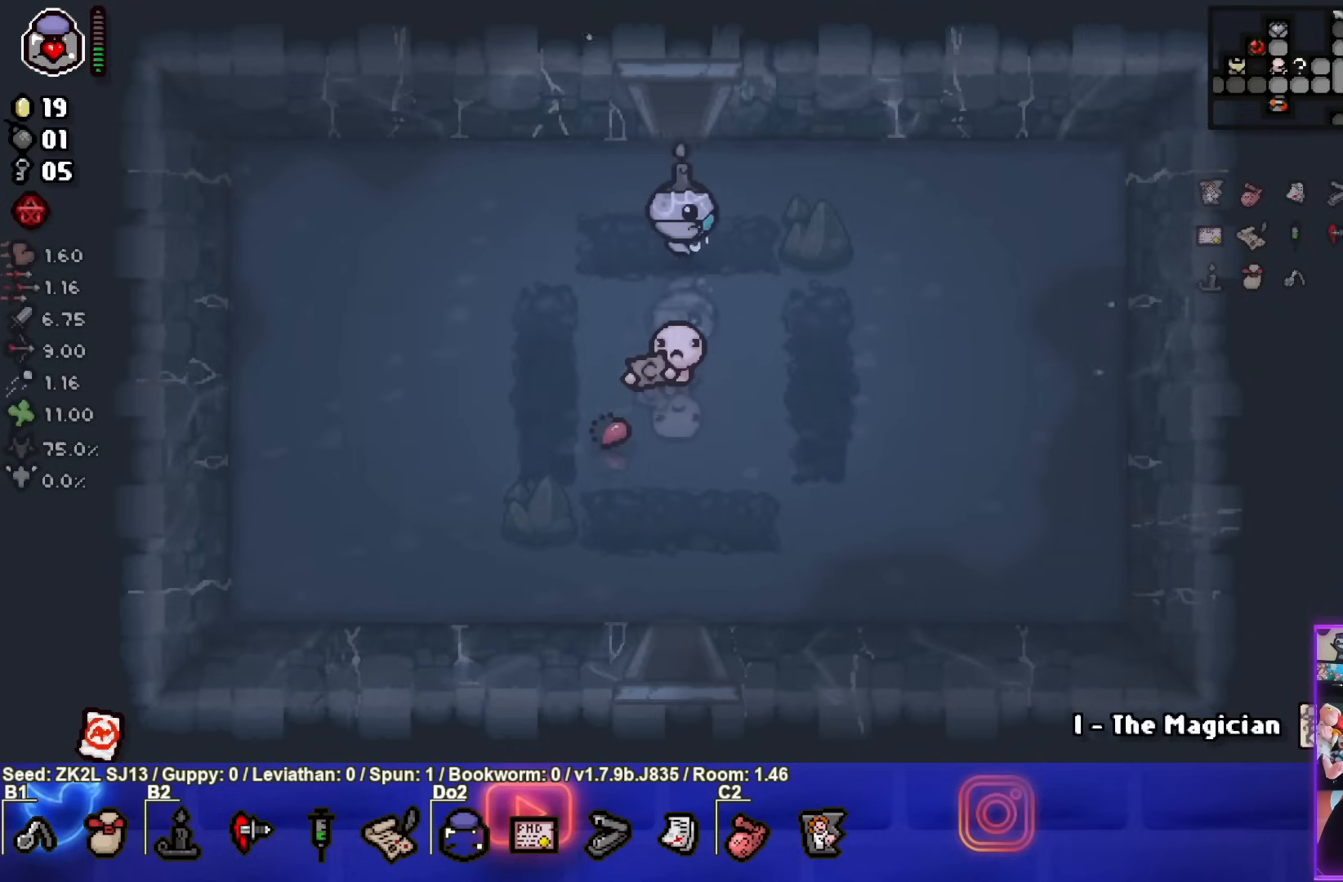
{"buttons": [], "left_stick": "center", "right_stick": "center", "events": [[17, "left_stick", "center"], [300, "left_stick", "down"], [500, "left_stick", "center"]]}
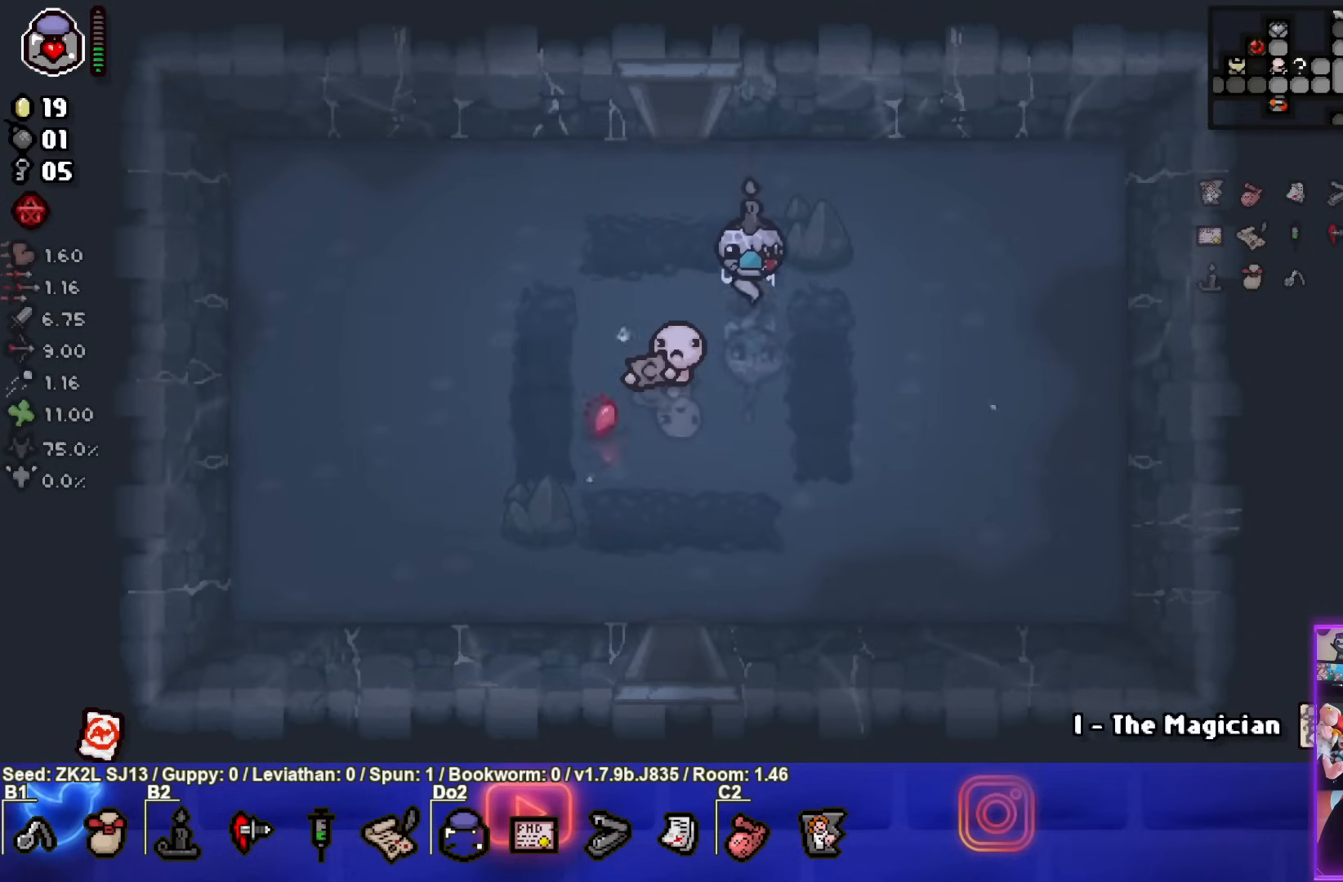
{"buttons": [], "left_stick": "up-left", "right_stick": "center", "events": [[250, "L1", "down"], [250, "left_stick", "up-left"], [350, "L1", "up"]]}
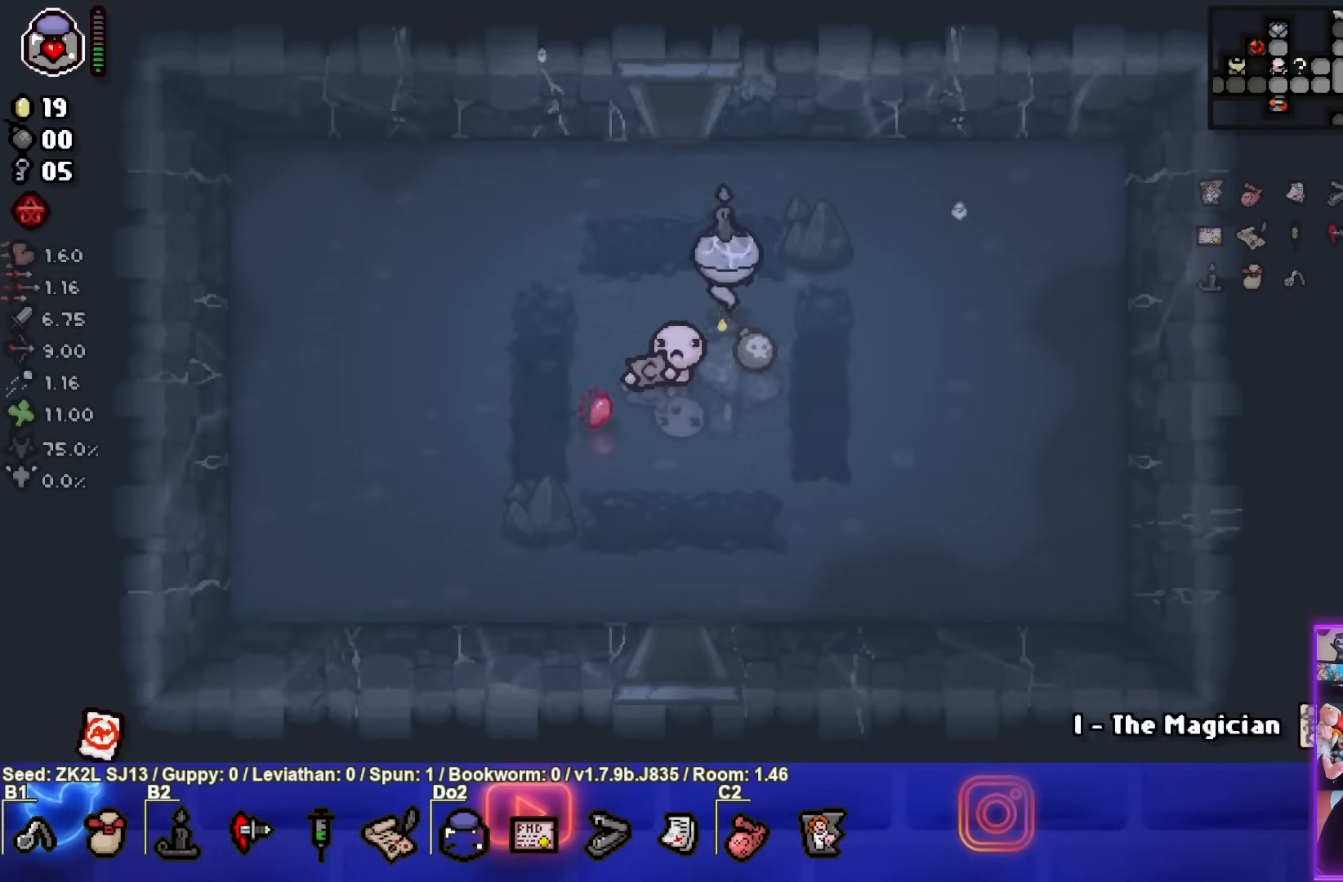
{"buttons": [], "left_stick": "down-left", "right_stick": "center", "events": [[100, "left_stick", "left"], [350, "left_stick", "down-left"]]}